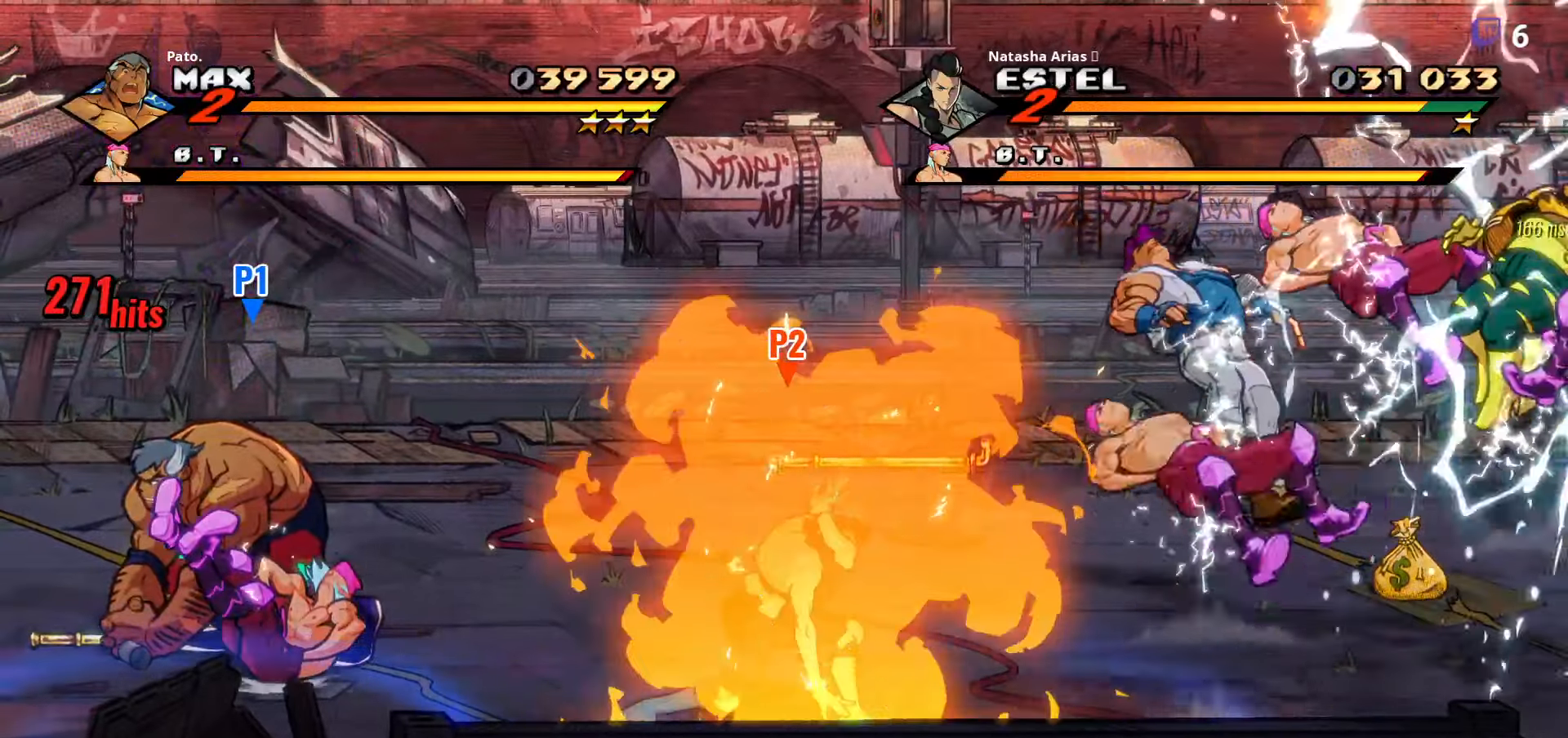
Gameplay with a controller (Xbox layout); each line is a JSON object with the inputs held at the frame after it (dt_ms = milliseconds from this image to that frame). "events" lists button and stick changes between this image and that frame as [ms after this image, input, new state], when the widget could be followed in between. Not read: left_stick.
{"dt_ms": 500, "buttons": ["DPAD_UP"], "right_stick": "center", "events": [[366, "B", "down"], [400, "DPAD_LEFT", "up"], [450, "B", "up"]]}
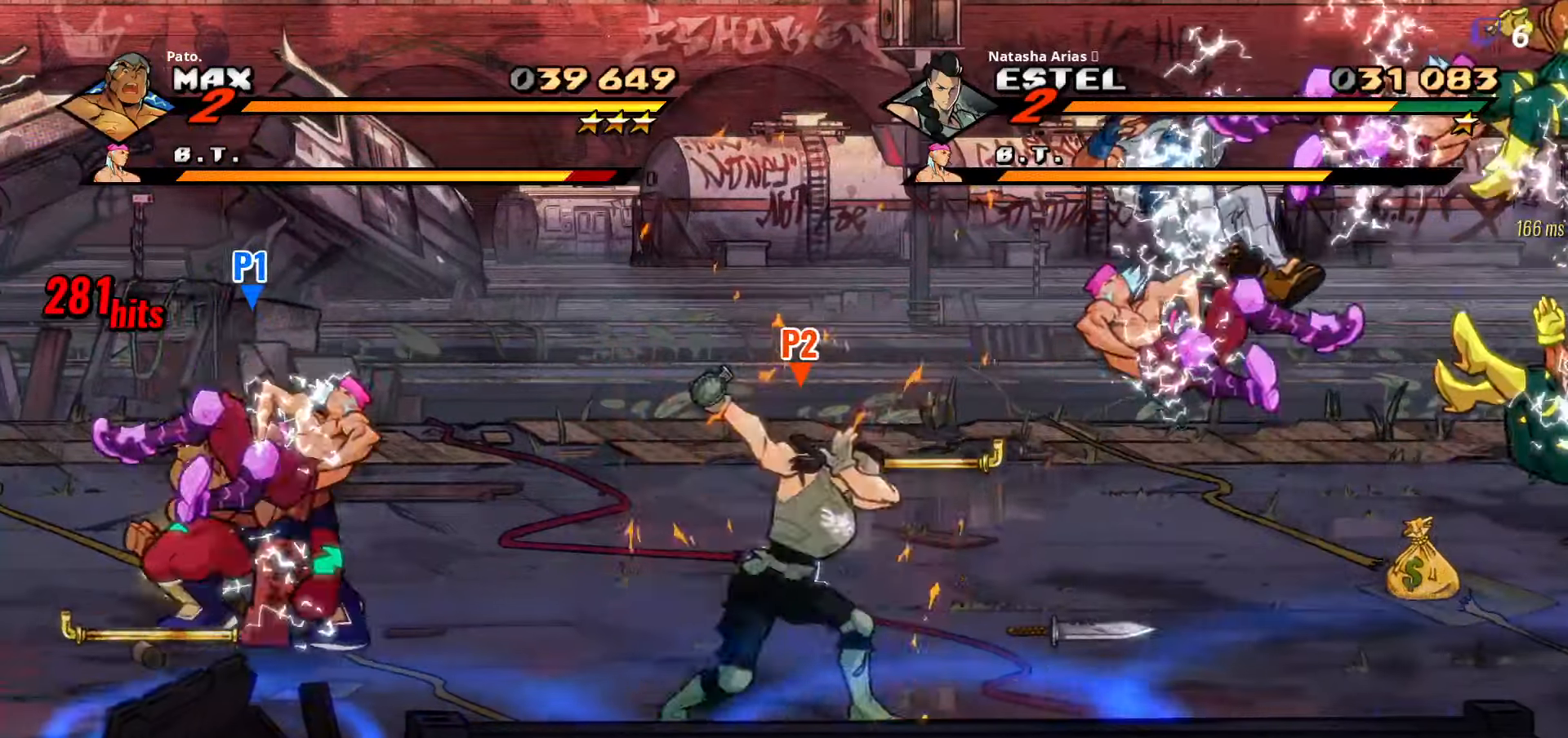
{"dt_ms": 500, "buttons": [], "right_stick": "center", "events": [[50, "DPAD_UP", "up"], [133, "DPAD_UP", "down"], [166, "B", "down"], [233, "B", "up"], [383, "B", "down"], [383, "DPAD_UP", "up"], [450, "B", "up"]]}
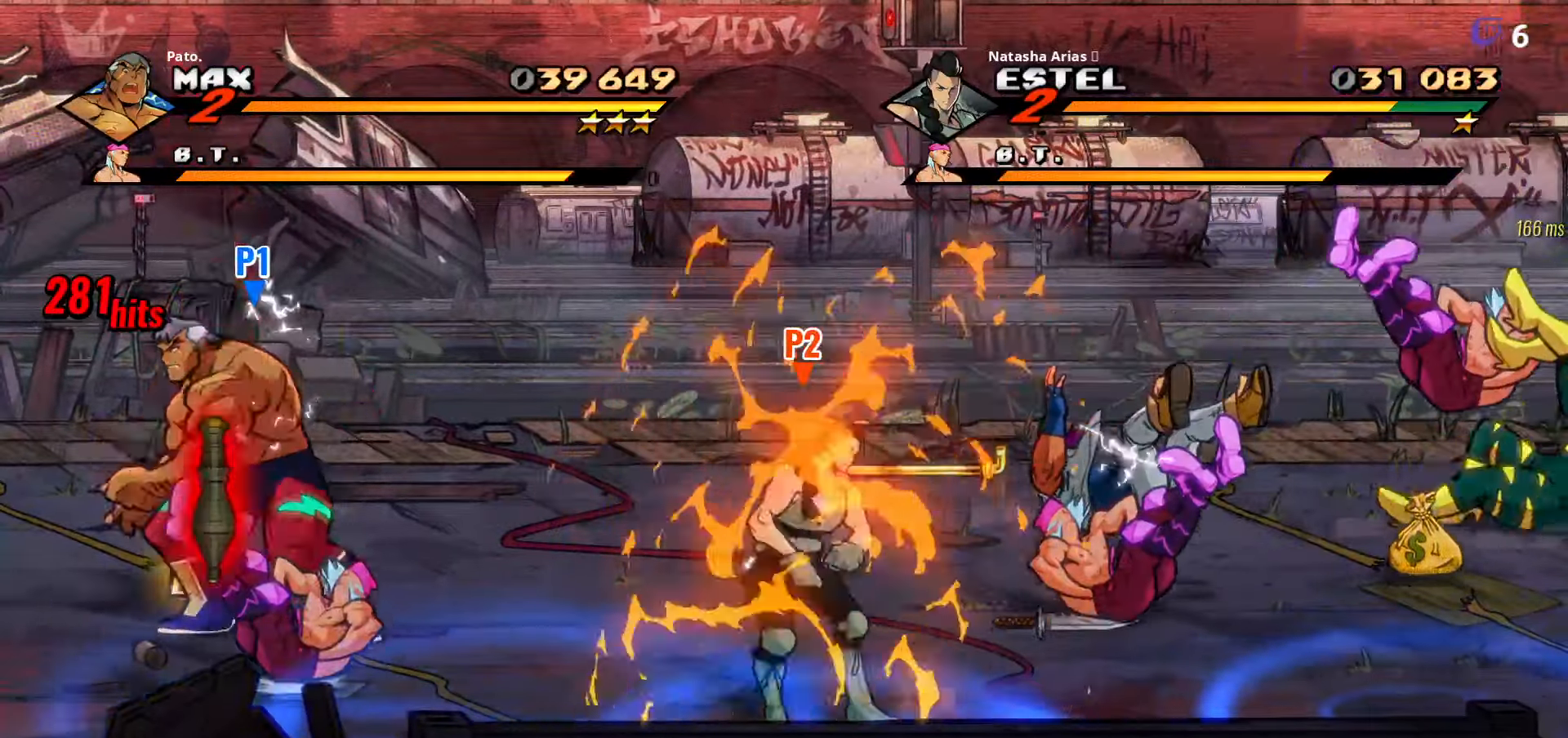
{"dt_ms": 500, "buttons": ["DPAD_DOWN", "DPAD_RIGHT"], "right_stick": "center", "events": [[66, "DPAD_UP", "down"], [216, "B", "down"], [266, "DPAD_UP", "up"], [300, "B", "up"], [383, "DPAD_DOWN", "down"], [500, "DPAD_RIGHT", "down"]]}
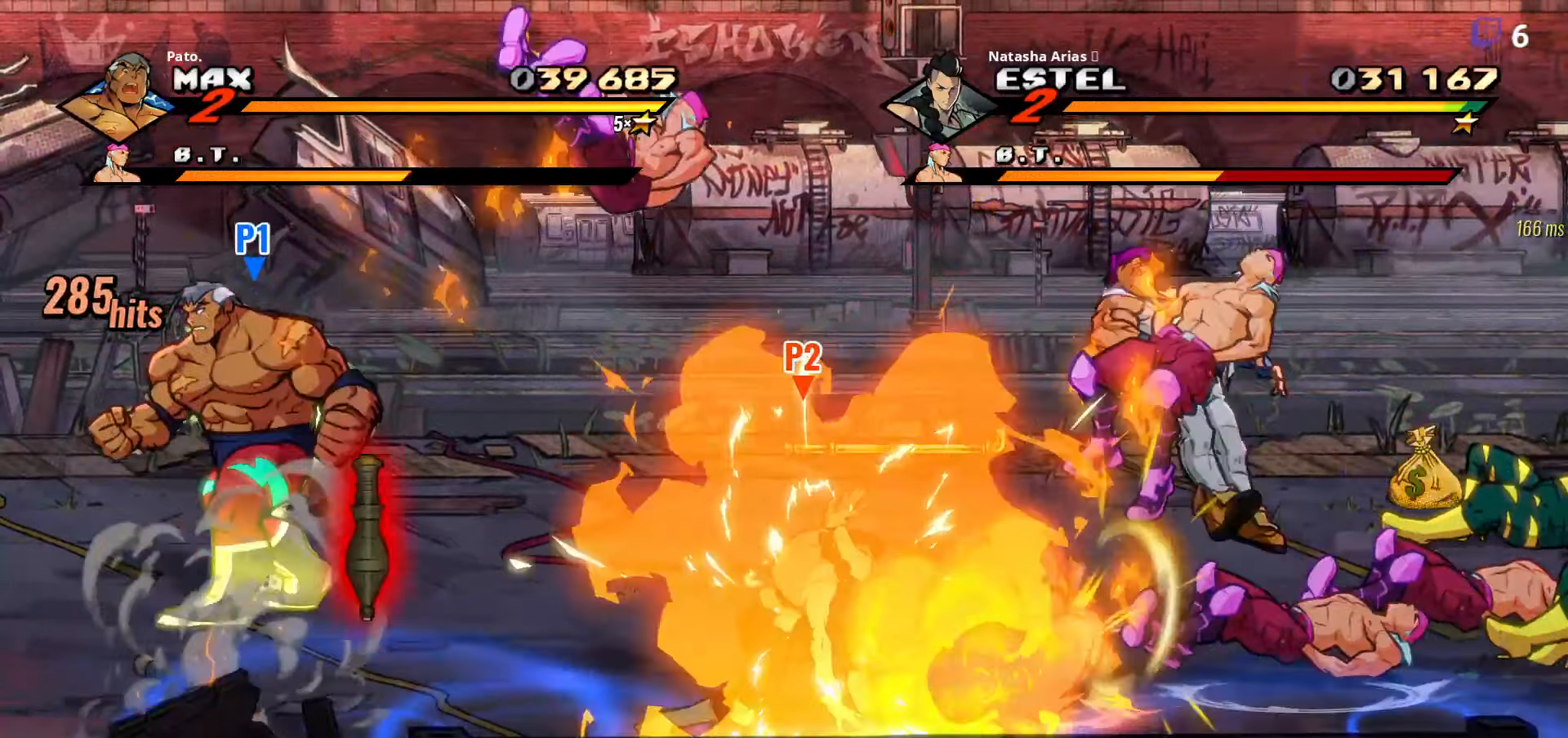
{"dt_ms": 500, "buttons": ["DPAD_RIGHT"], "right_stick": "center", "events": [[250, "DPAD_DOWN", "up"], [250, "L1", "down"], [366, "L1", "up"]]}
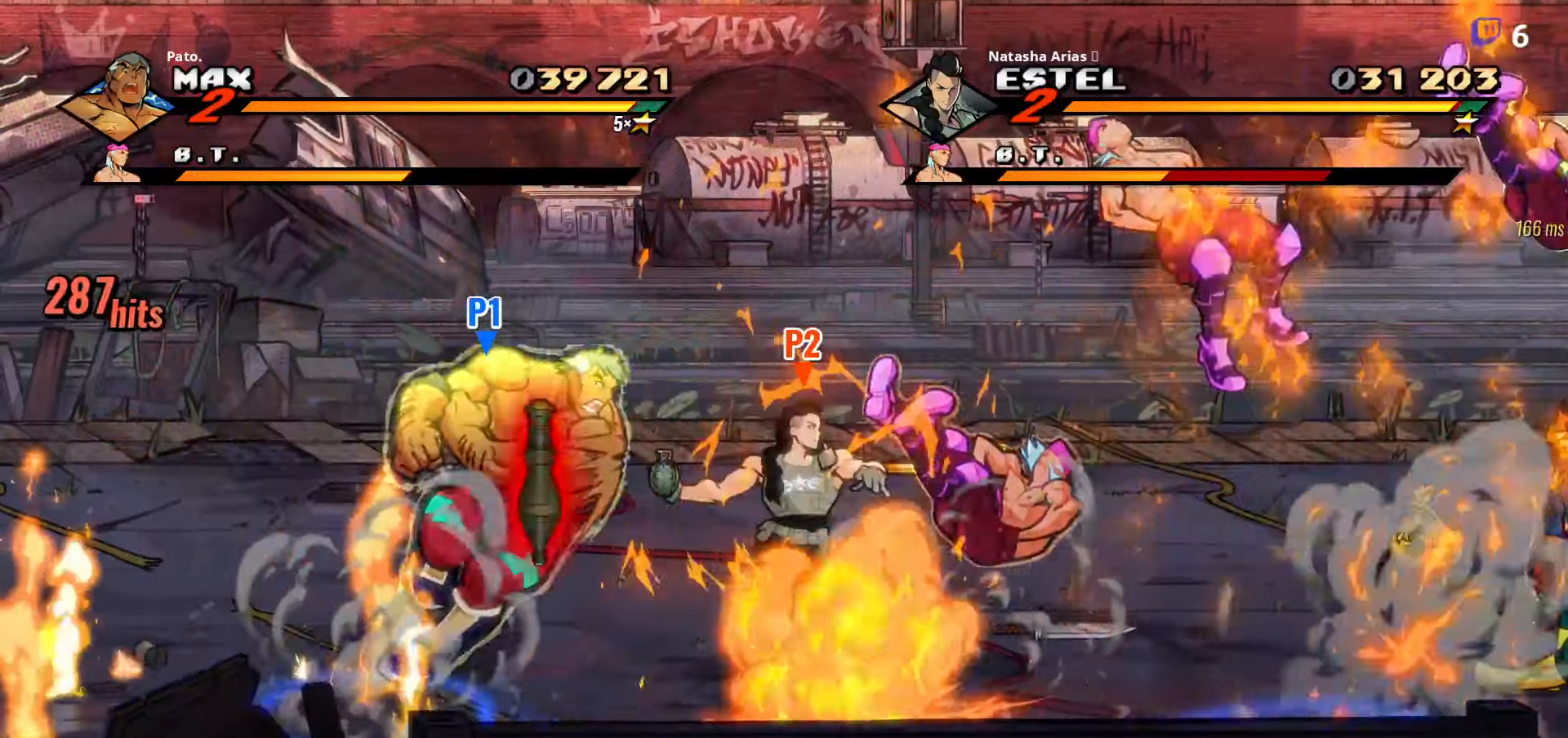
{"dt_ms": 500, "buttons": ["L1", "DPAD_RIGHT"], "right_stick": "center", "events": [[417, "L1", "down"]]}
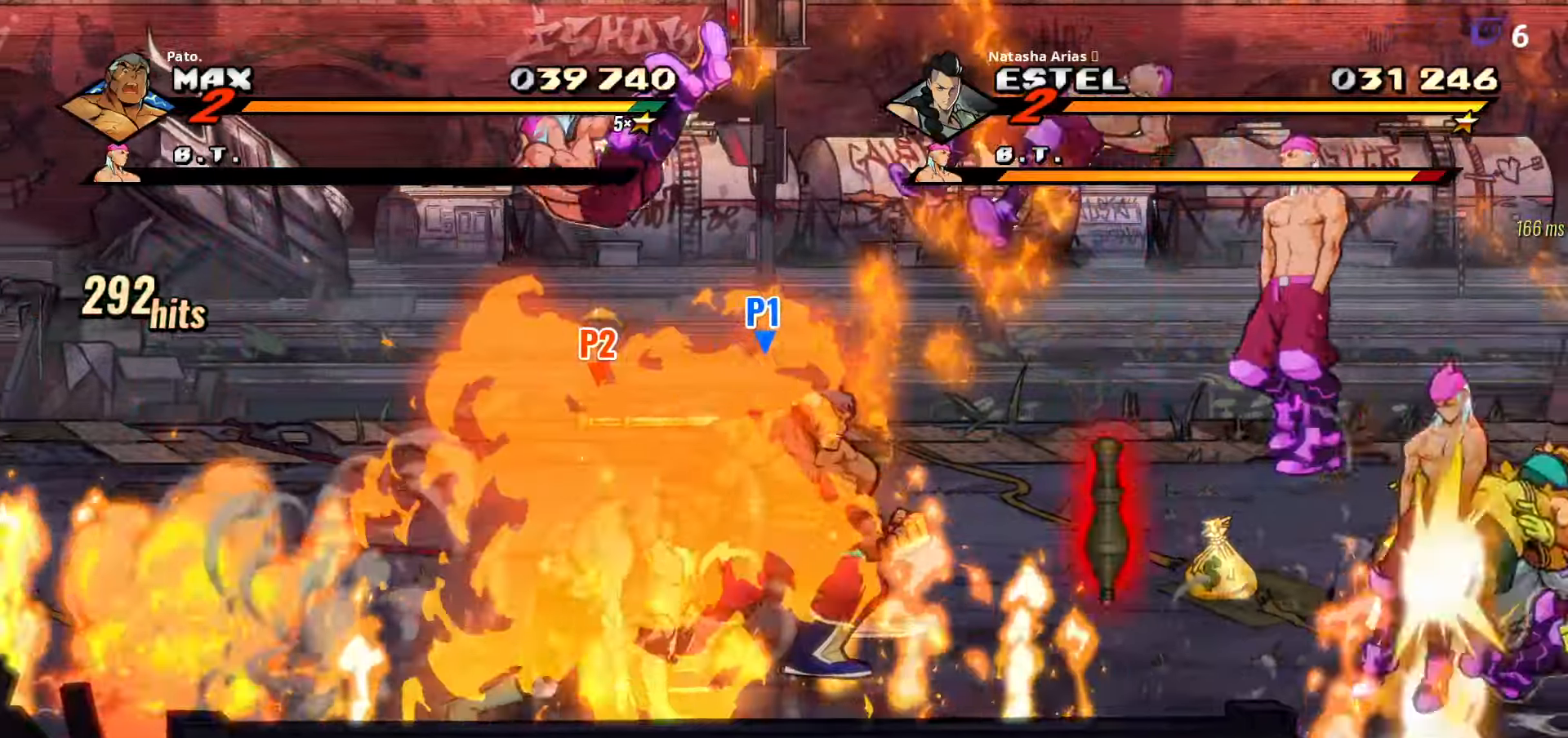
{"dt_ms": 1000, "buttons": ["DPAD_RIGHT"], "right_stick": "center"}
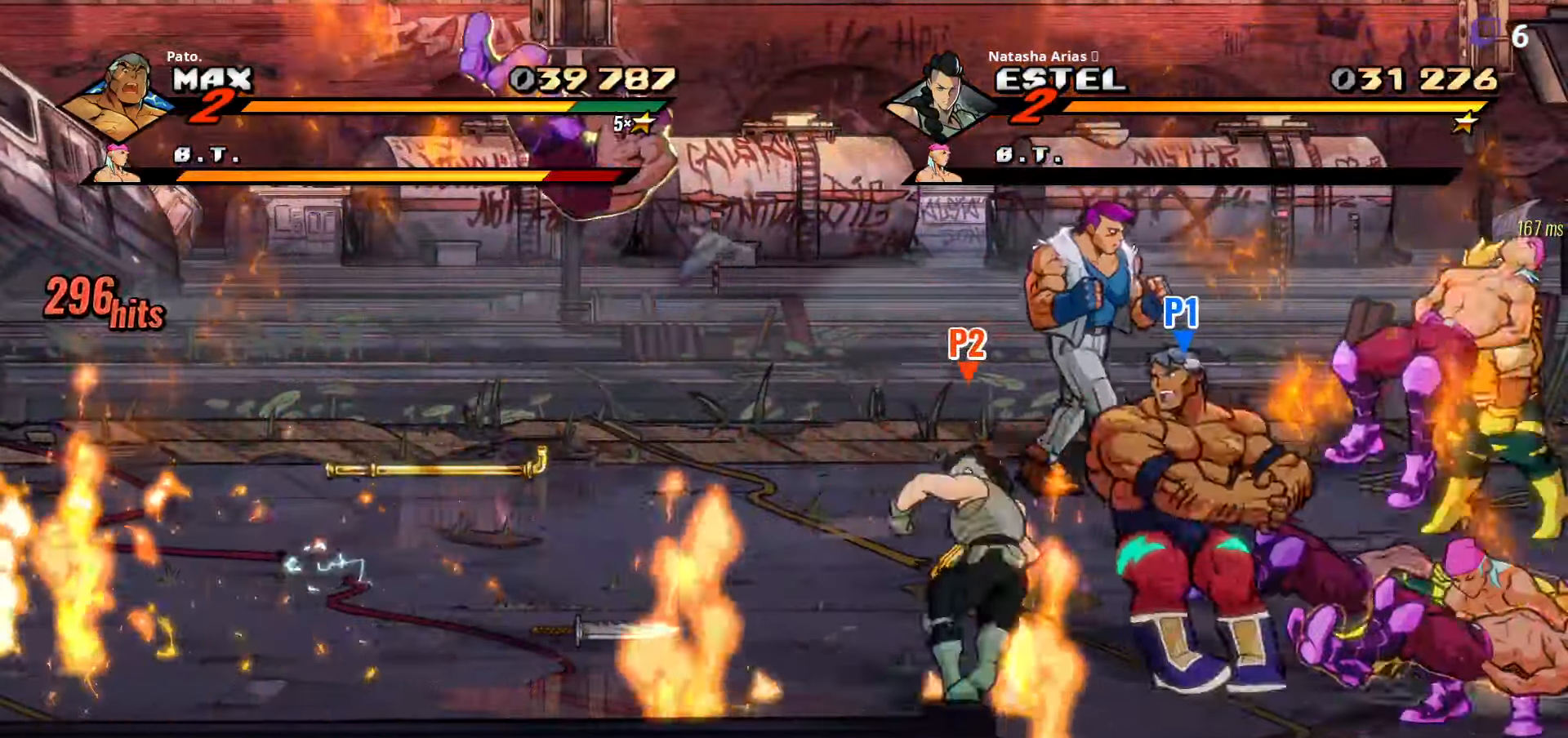
{"dt_ms": 1000, "buttons": [], "right_stick": "center"}
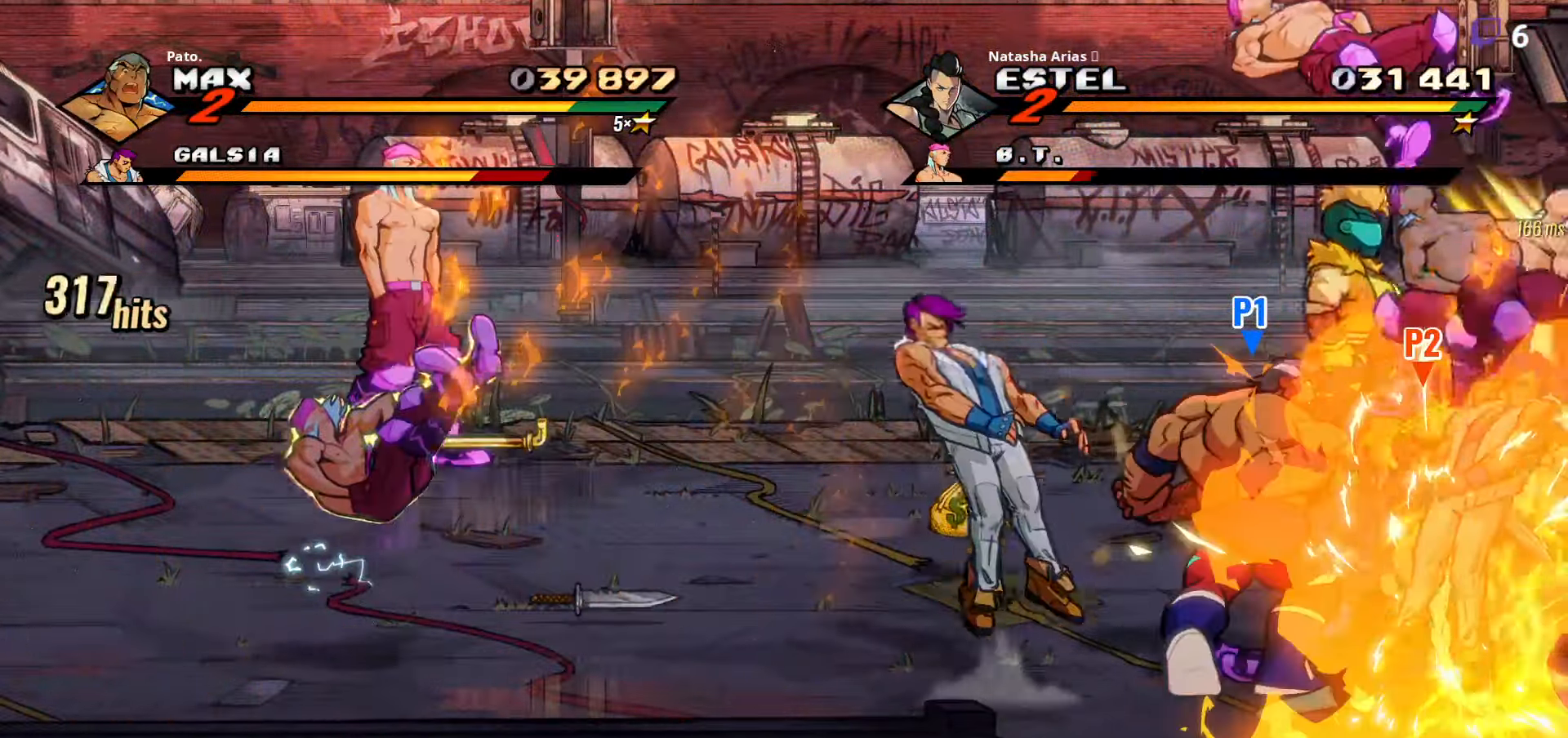
{"dt_ms": 500, "buttons": [], "right_stick": "center", "events": [[50, "L1", "down"], [133, "L1", "up"], [233, "L1", "down"], [333, "L1", "up"], [383, "L1", "down"], [483, "L1", "up"]]}
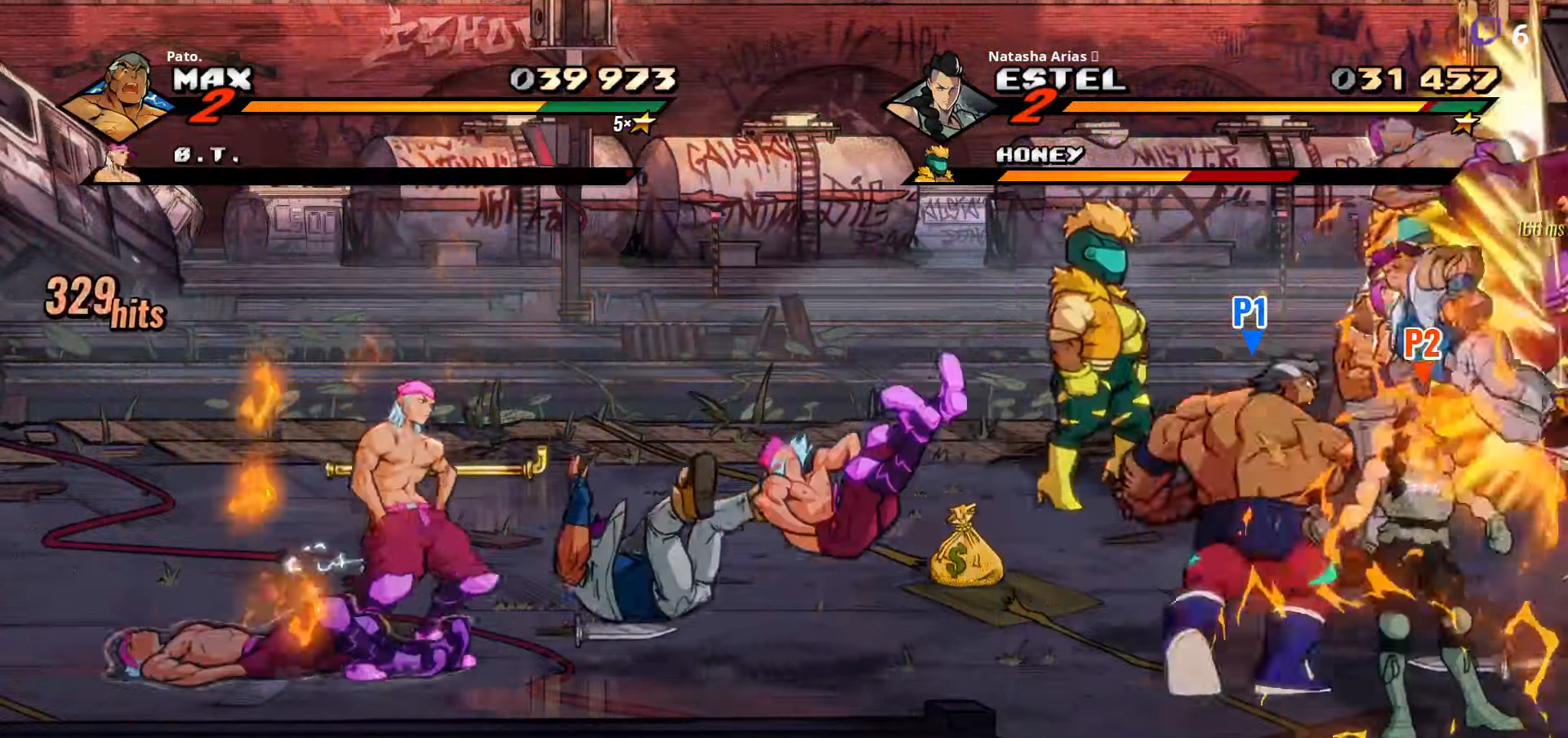
{"dt_ms": 500, "buttons": ["DPAD_LEFT"], "right_stick": "center", "events": [[217, "Y", "down"], [300, "Y", "up"], [350, "DPAD_LEFT", "down"]]}
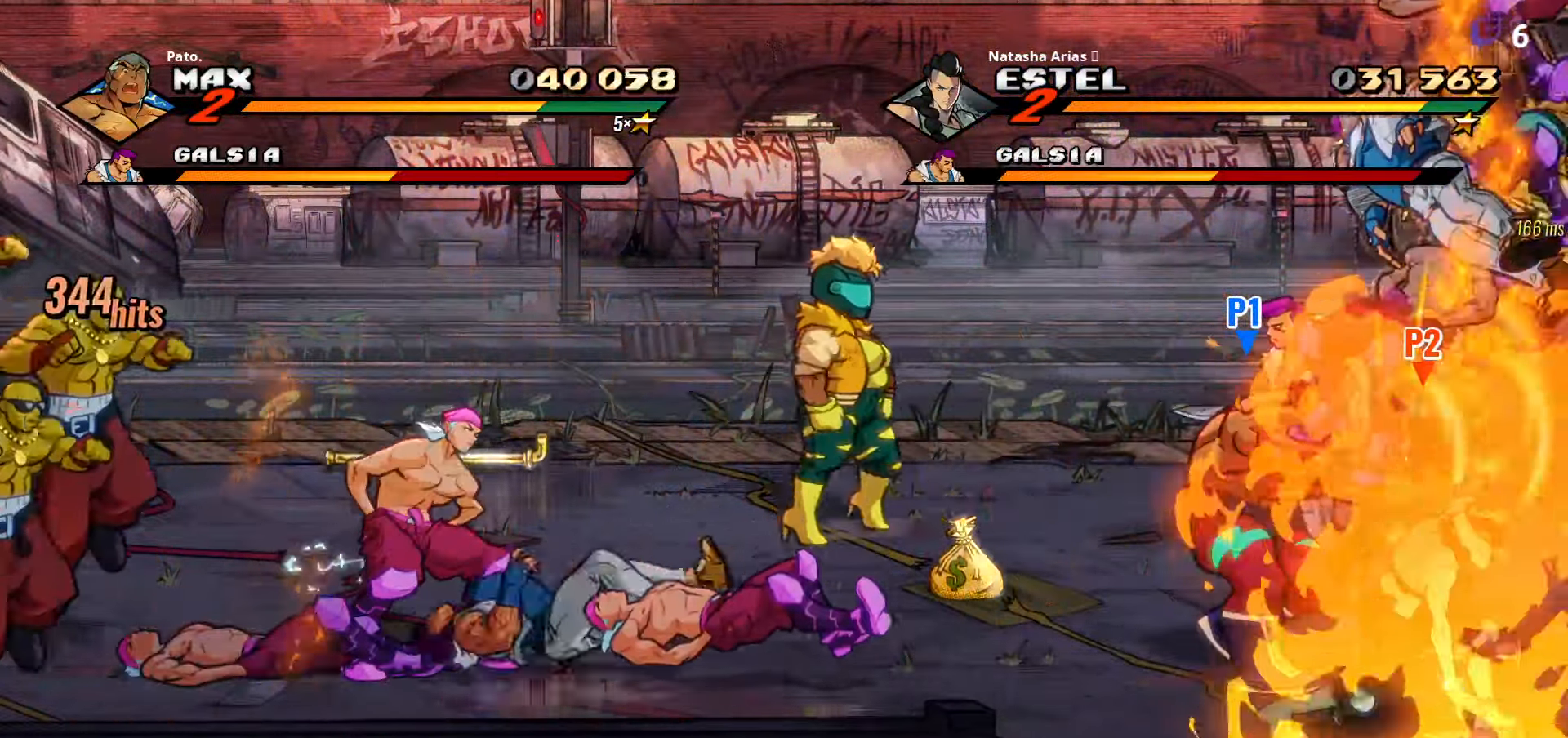
{"dt_ms": 500, "buttons": ["DPAD_LEFT"], "right_stick": "center", "events": [[133, "L1", "down"], [250, "L1", "up"], [300, "L1", "down"], [417, "L1", "up"]]}
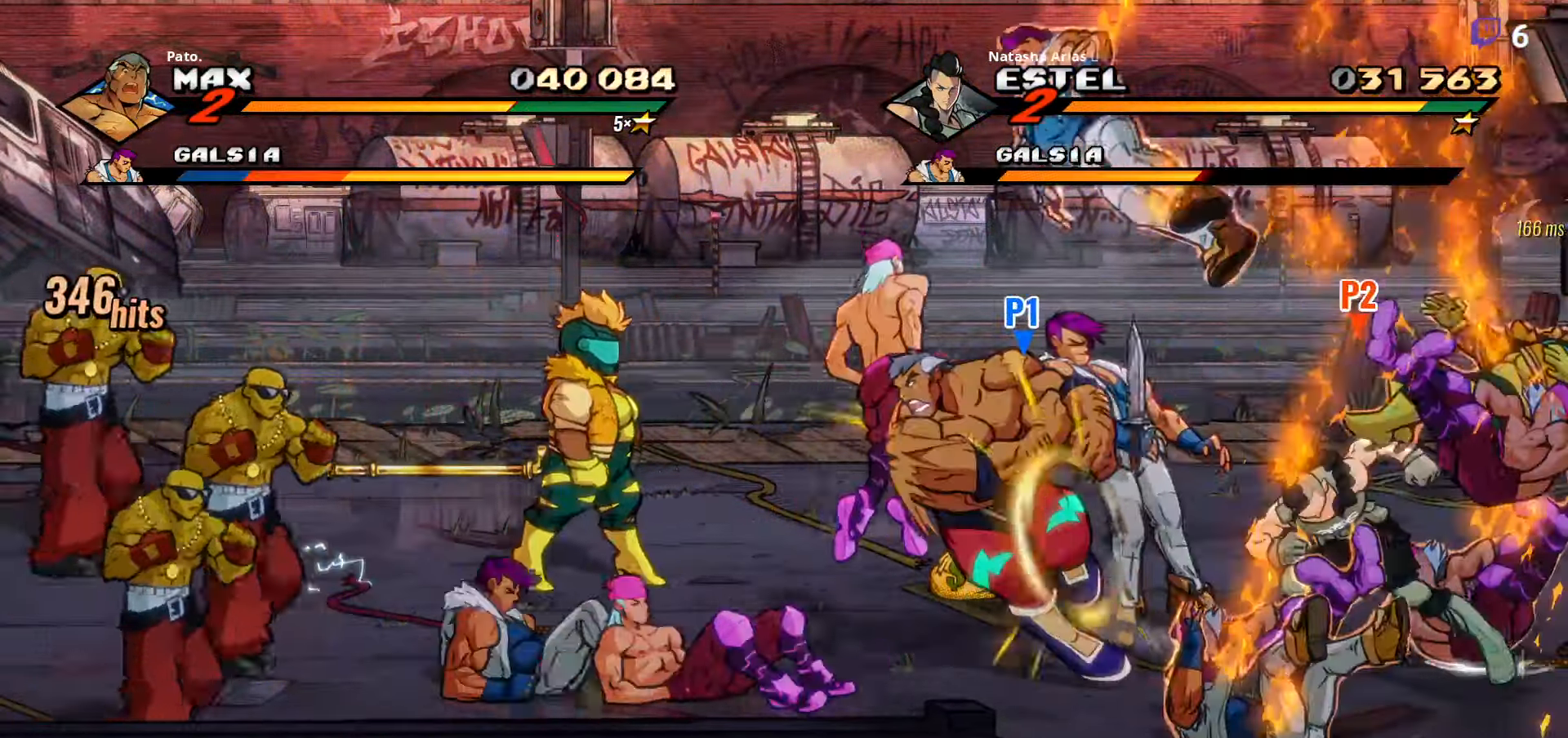
{"dt_ms": 500, "buttons": [], "right_stick": "center"}
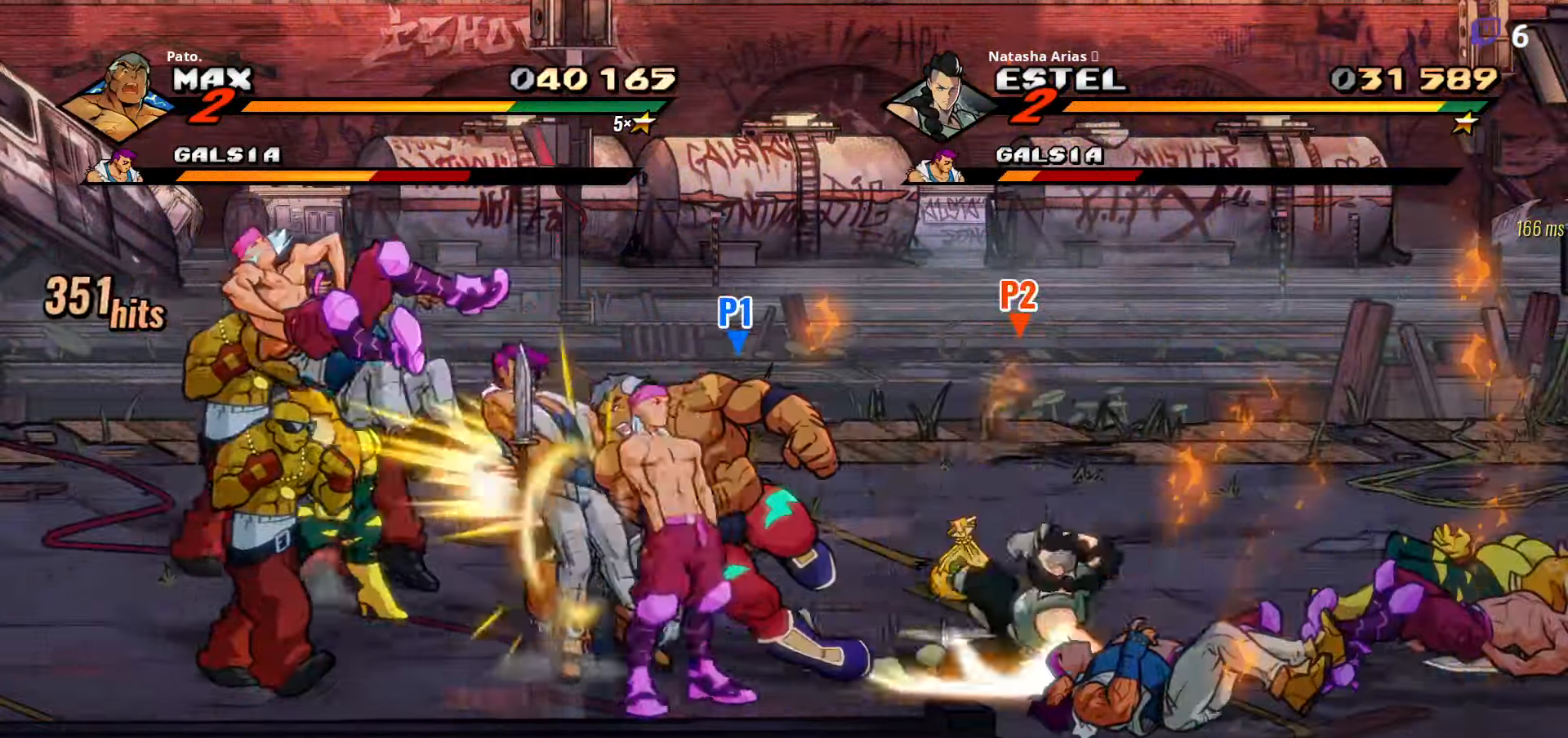
{"dt_ms": 500, "buttons": ["L1"], "right_stick": "center", "events": [[50, "L1", "down"], [100, "L1", "up"], [150, "L1", "down"], [217, "L1", "up"], [267, "L1", "down"], [317, "L1", "up"], [367, "L1", "down"], [433, "L1", "up"], [500, "L1", "down"]]}
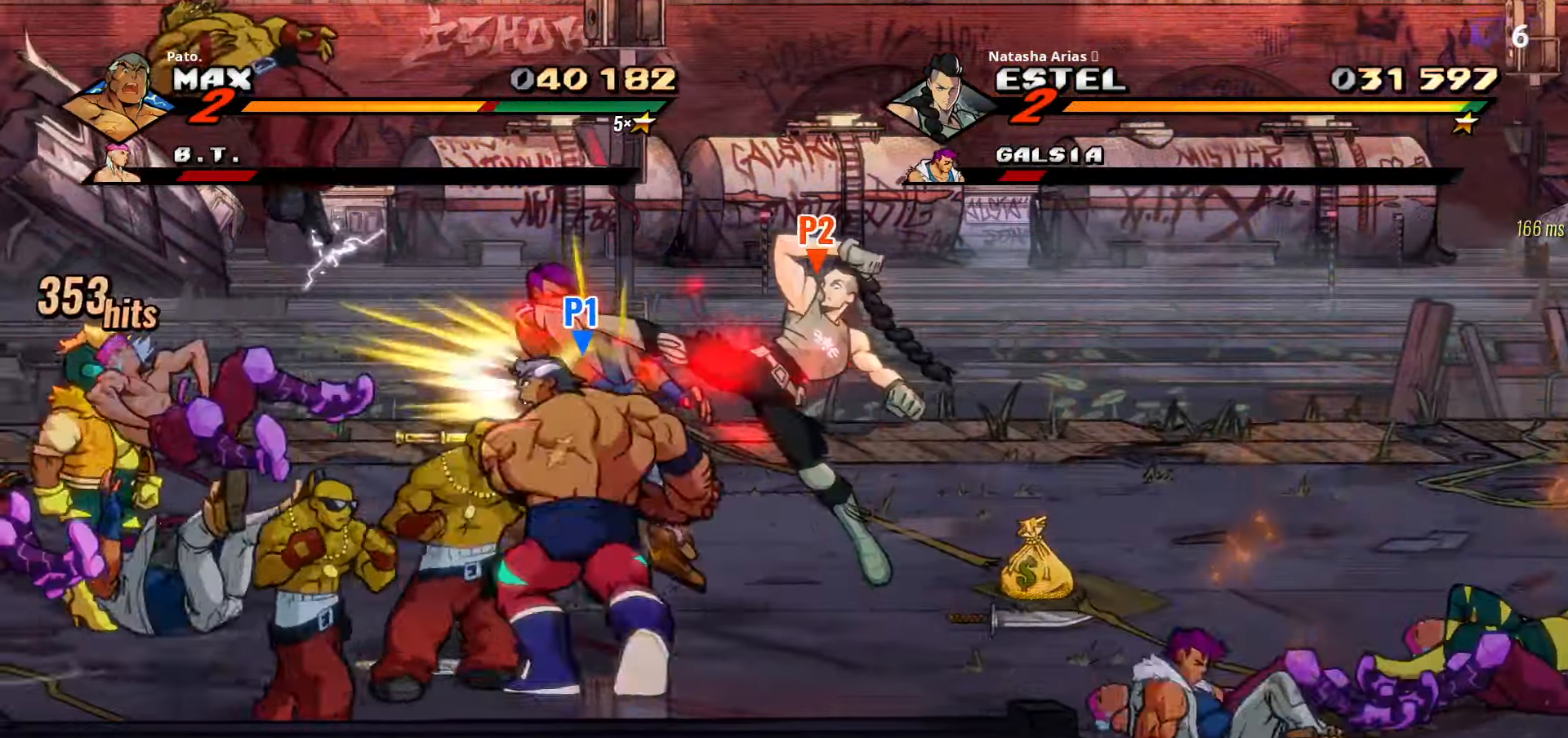
{"dt_ms": 500, "buttons": ["DPAD_LEFT"], "right_stick": "center", "events": [[83, "L1", "up"], [100, "DPAD_LEFT", "down"]]}
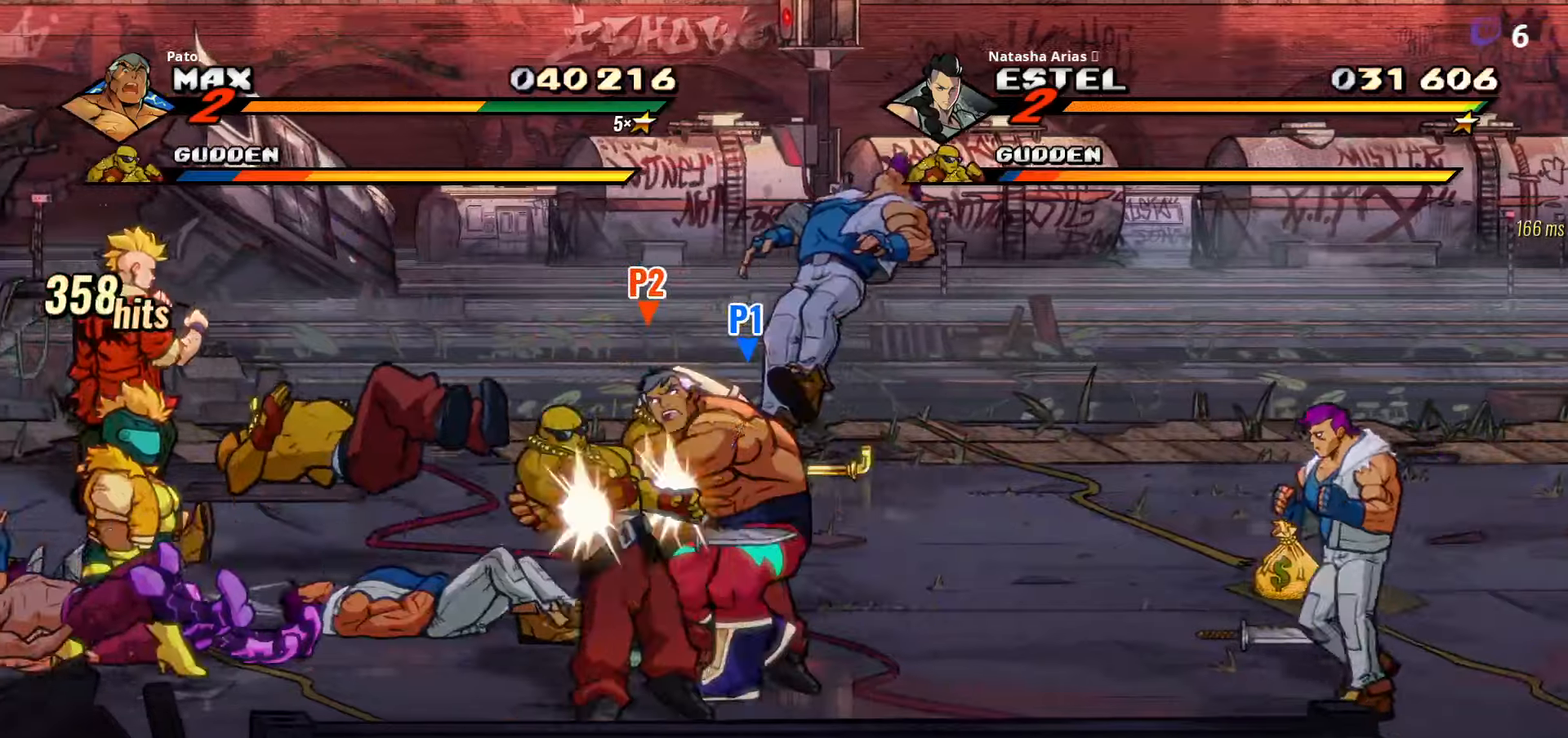
{"dt_ms": 500, "buttons": ["L1", "DPAD_LEFT"], "right_stick": "center", "events": [[484, "L1", "down"]]}
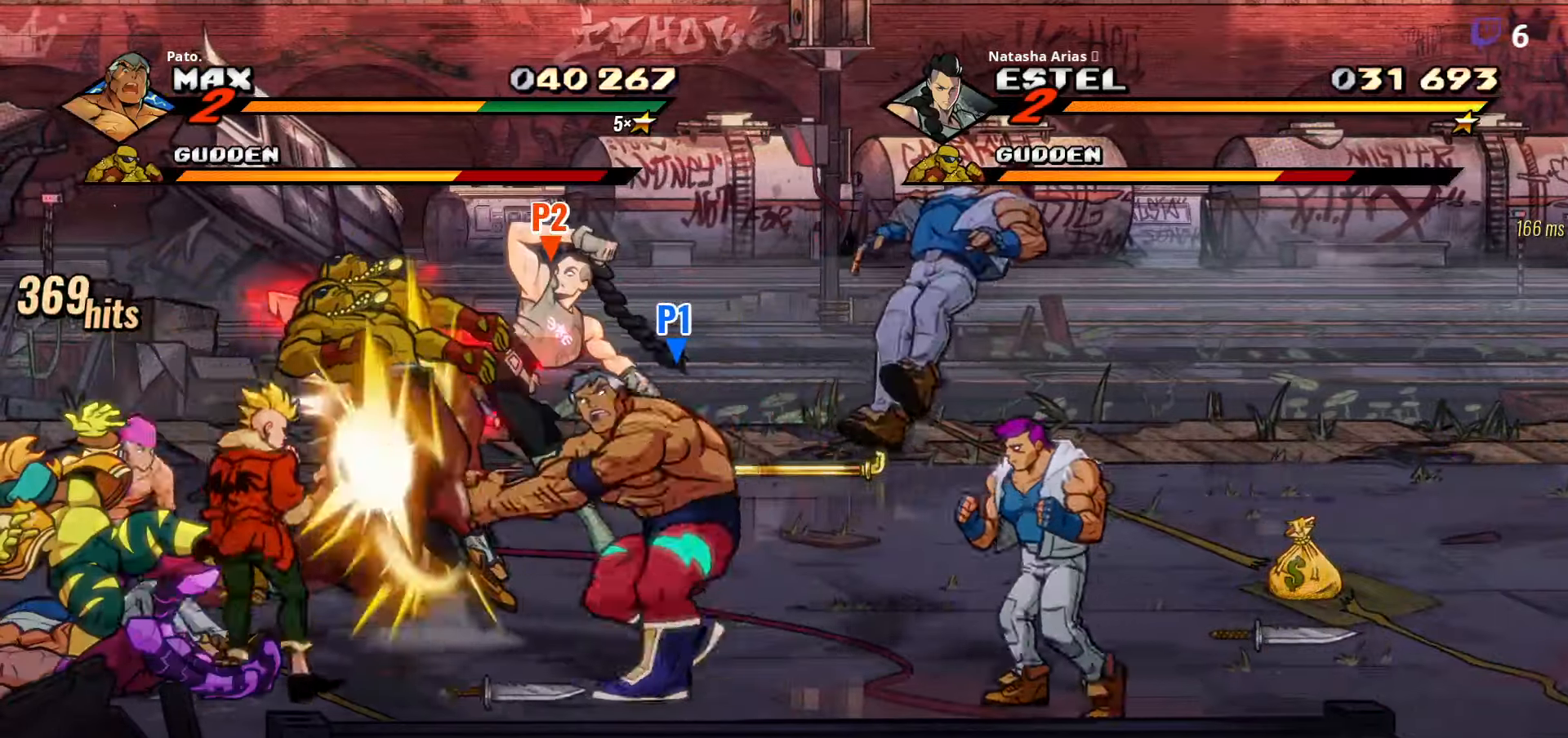
{"dt_ms": 500, "buttons": ["L1", "DPAD_LEFT"], "right_stick": "center", "events": [[67, "L1", "up"], [134, "L1", "down"], [217, "L1", "up"], [267, "L1", "down"], [334, "L1", "up"], [367, "L1", "down"], [434, "L1", "up"], [467, "L1", "down"]]}
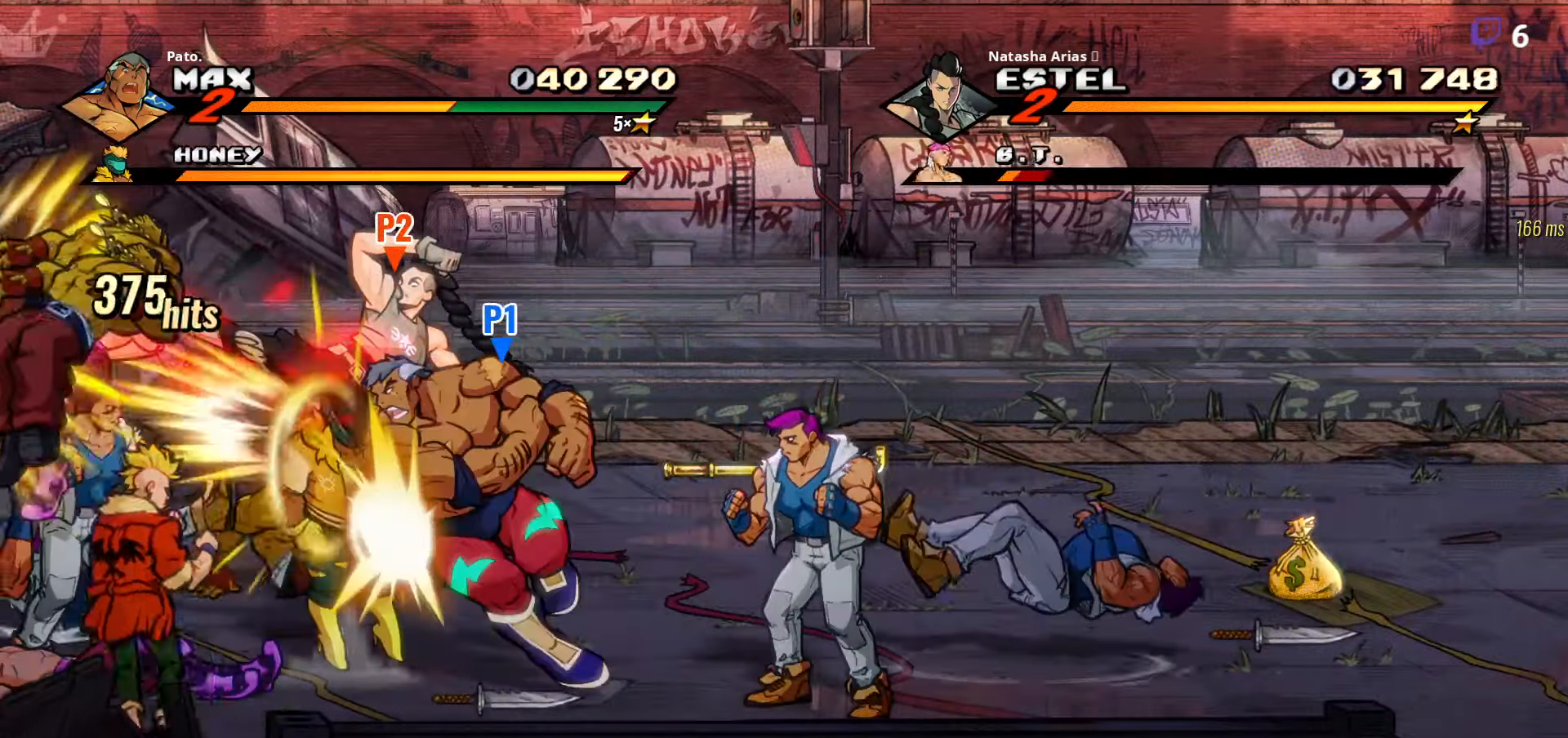
{"dt_ms": 500, "buttons": [], "right_stick": "center", "events": [[67, "L1", "up"], [84, "DPAD_LEFT", "up"], [217, "Y", "down"], [300, "Y", "up"]]}
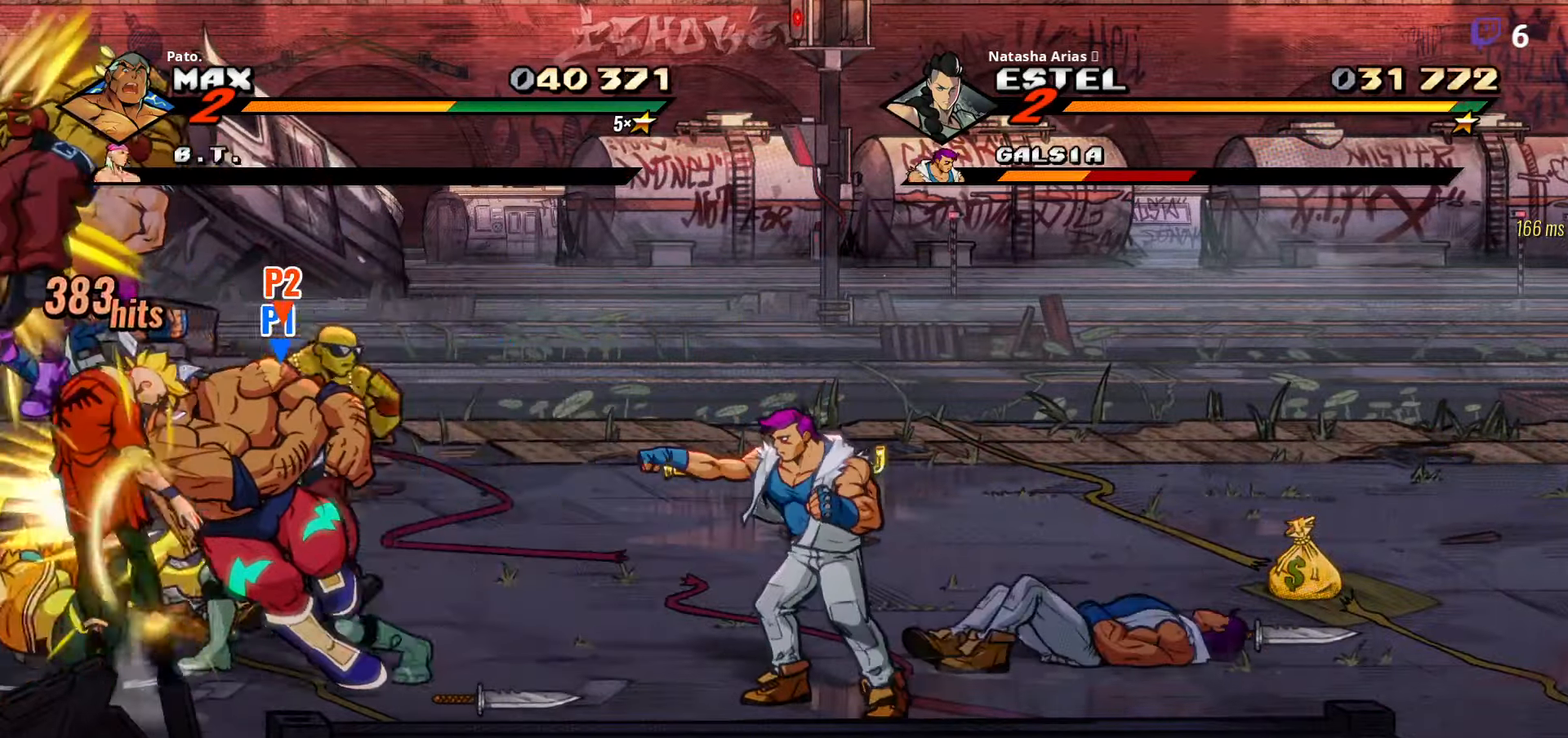
{"dt_ms": 500, "buttons": [], "right_stick": "center", "events": [[150, "L1", "down"], [250, "L1", "up"], [317, "L1", "down"], [384, "L1", "up"], [417, "L1", "down"], [467, "L1", "up"]]}
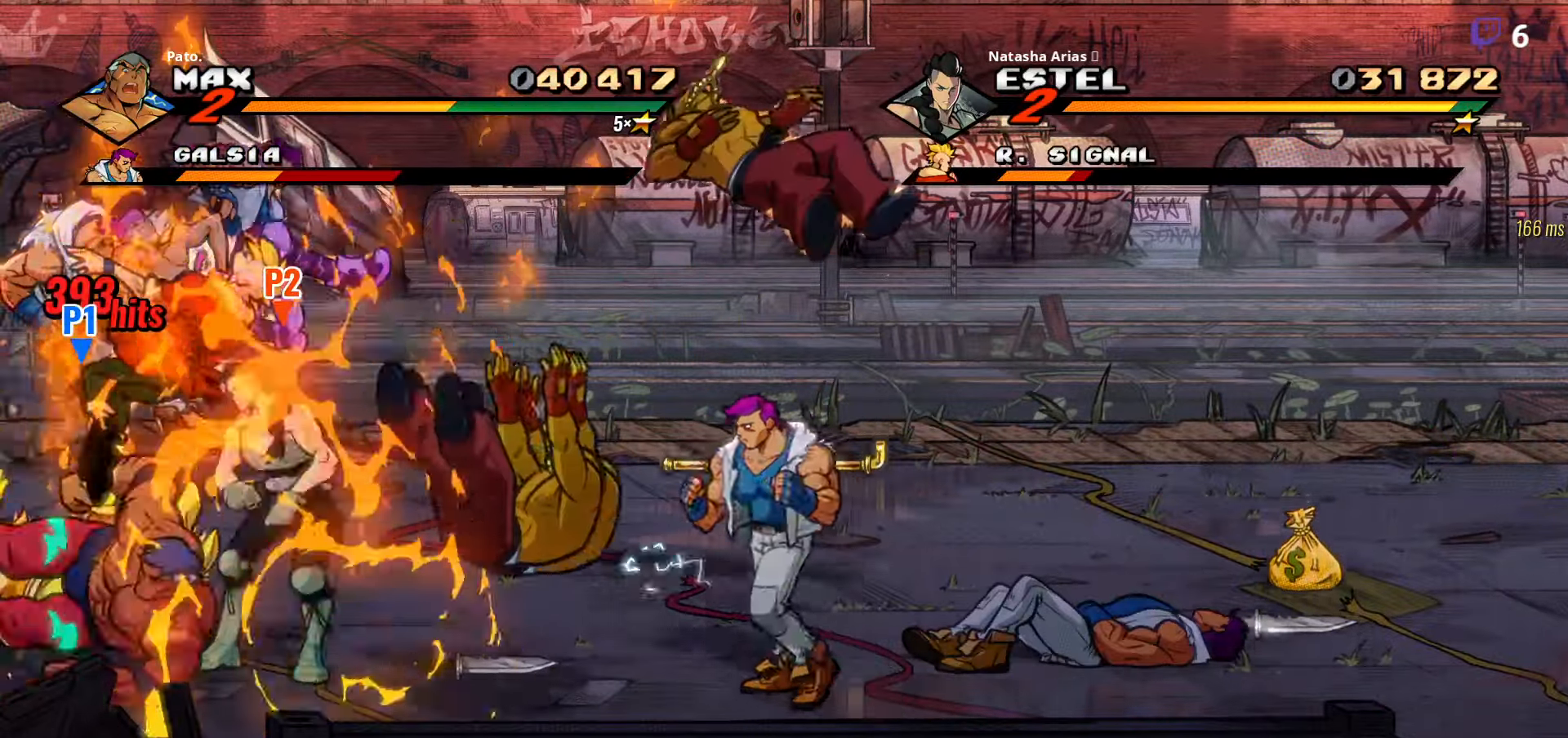
{"dt_ms": 500, "buttons": ["DPAD_RIGHT"], "right_stick": "center", "events": [[17, "L1", "down"], [100, "L1", "up"], [167, "L1", "down"], [217, "L1", "up"], [234, "DPAD_RIGHT", "down"]]}
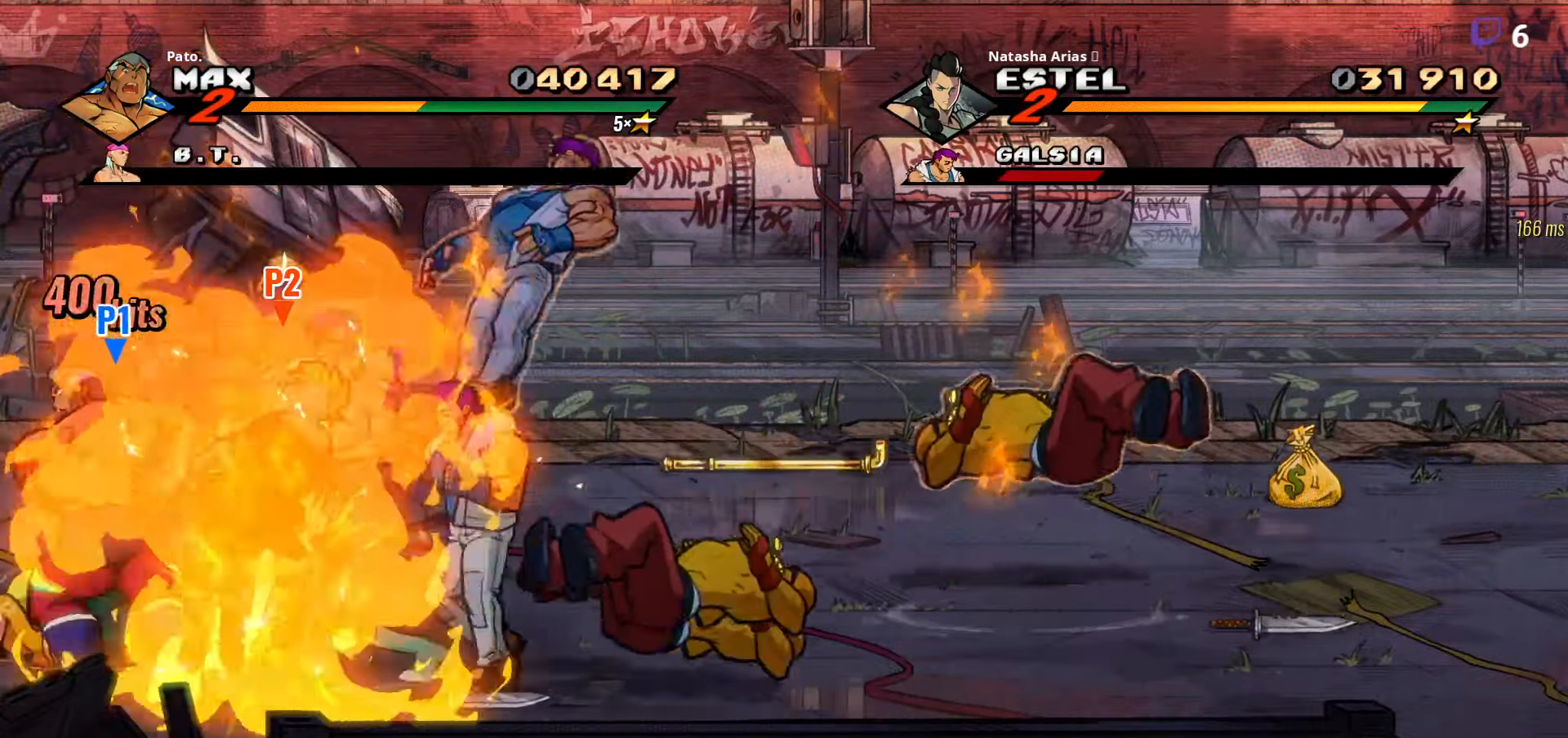
{"dt_ms": 500, "buttons": ["DPAD_RIGHT"], "right_stick": "center", "events": []}
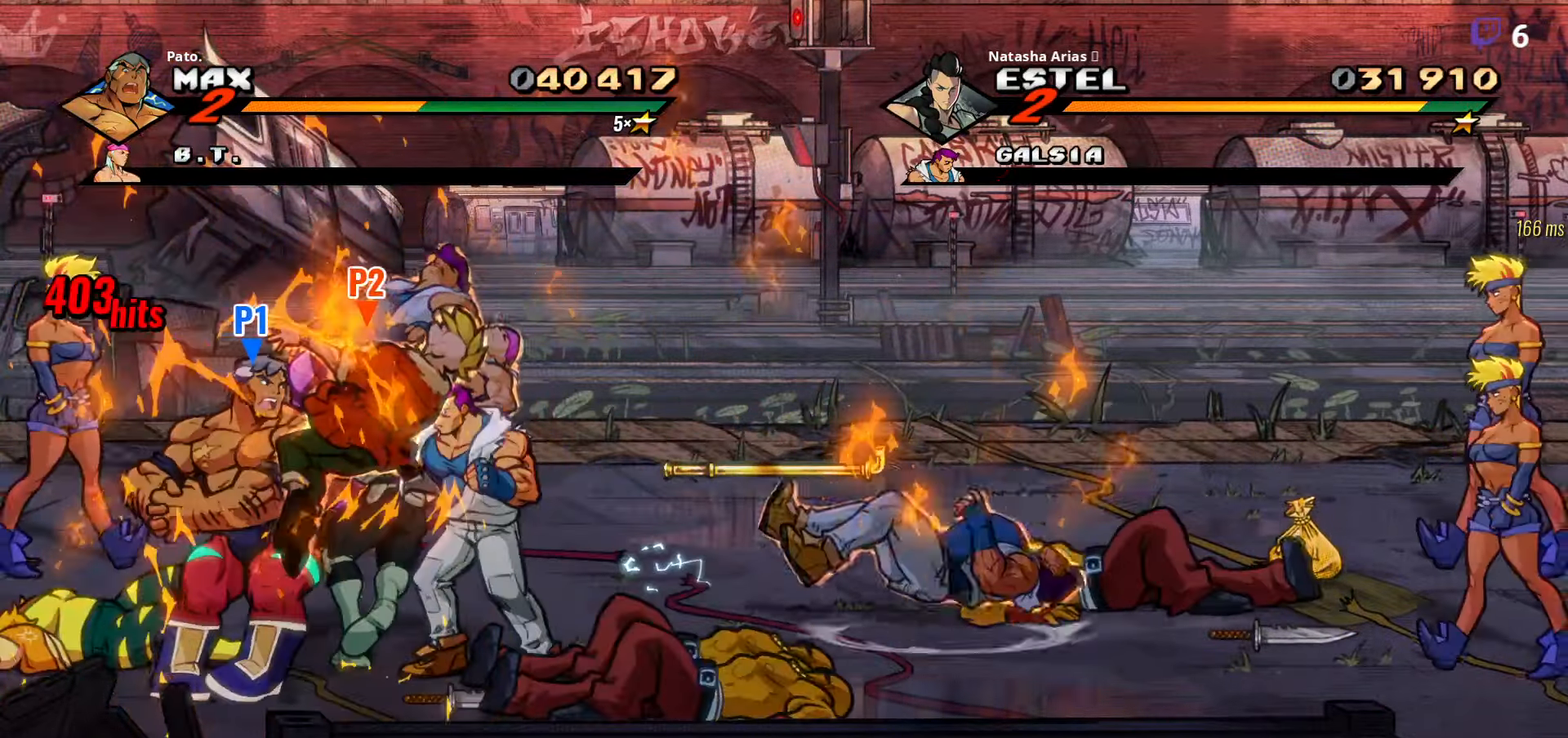
{"dt_ms": 500, "buttons": ["DPAD_RIGHT"], "right_stick": "center", "events": [[200, "L1", "down"], [317, "L1", "up"], [400, "L1", "down"], [484, "L1", "up"]]}
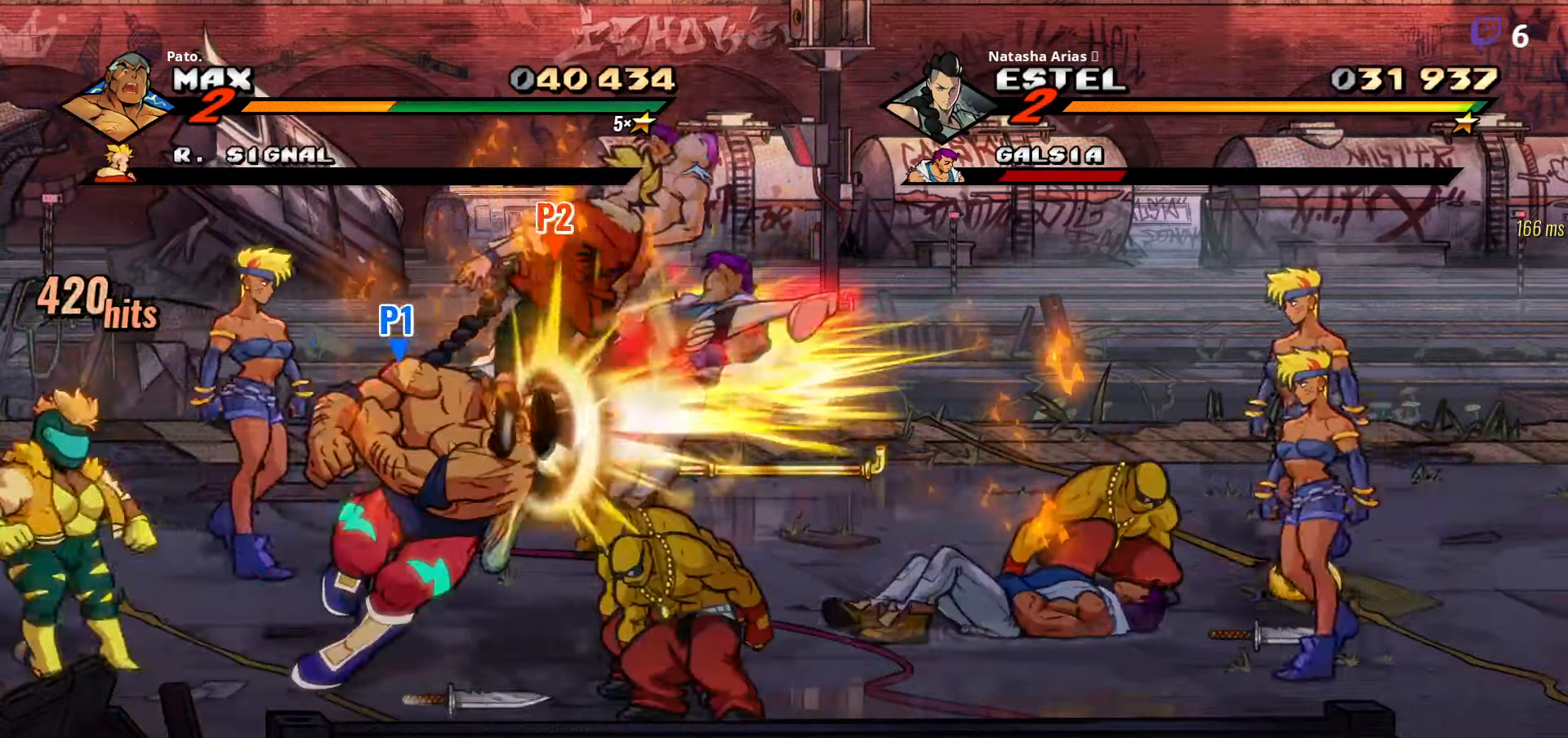
{"dt_ms": 500, "buttons": [], "right_stick": "center", "events": [[134, "L1", "down"], [234, "L1", "up"], [300, "DPAD_RIGHT", "up"], [400, "L1", "down"], [500, "L1", "up"]]}
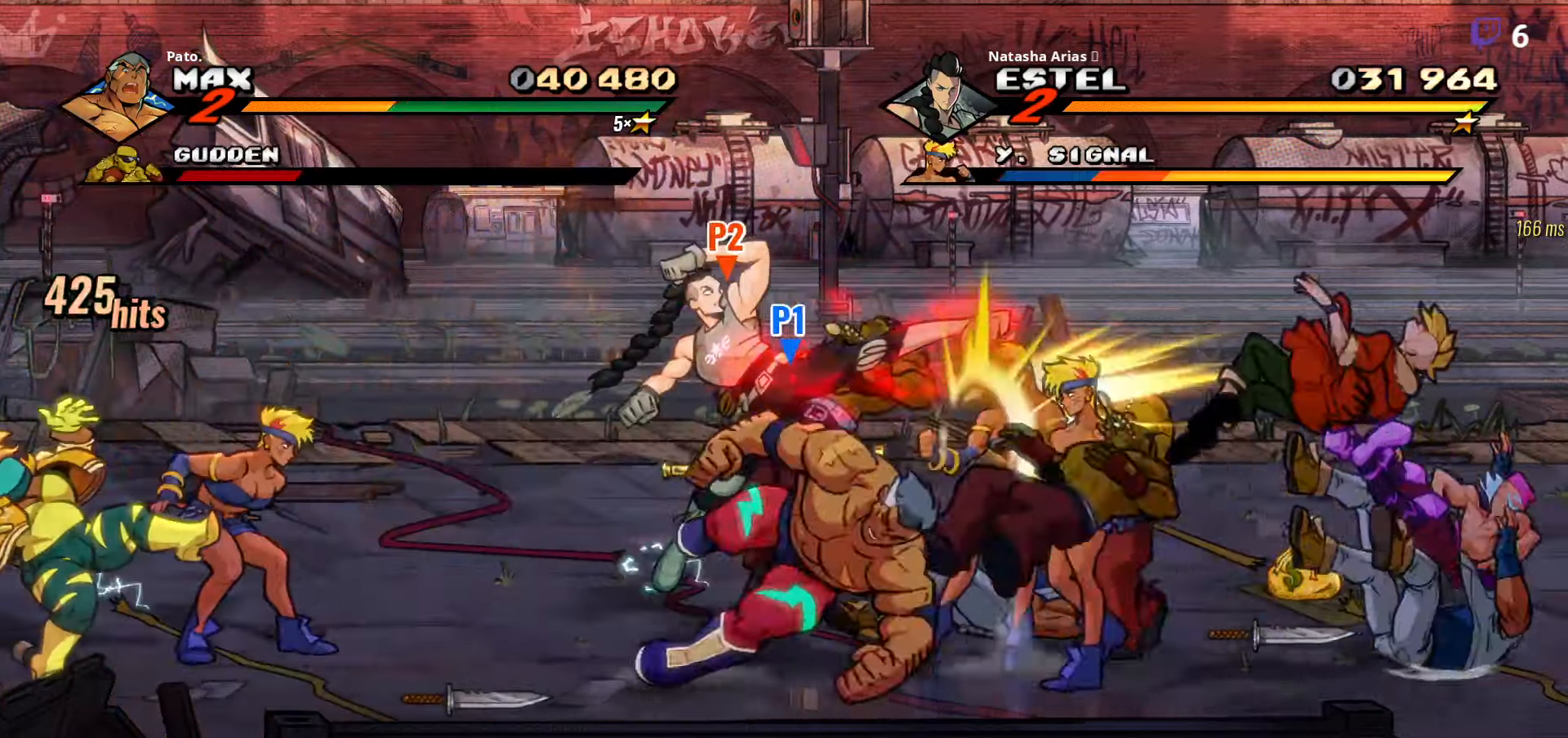
{"dt_ms": 500, "buttons": ["DPAD_UP"], "right_stick": "center", "events": [[67, "L1", "down"], [134, "L1", "up"], [217, "L1", "down"], [284, "L1", "up"], [334, "L1", "down"], [350, "DPAD_UP", "down"], [434, "L1", "up"]]}
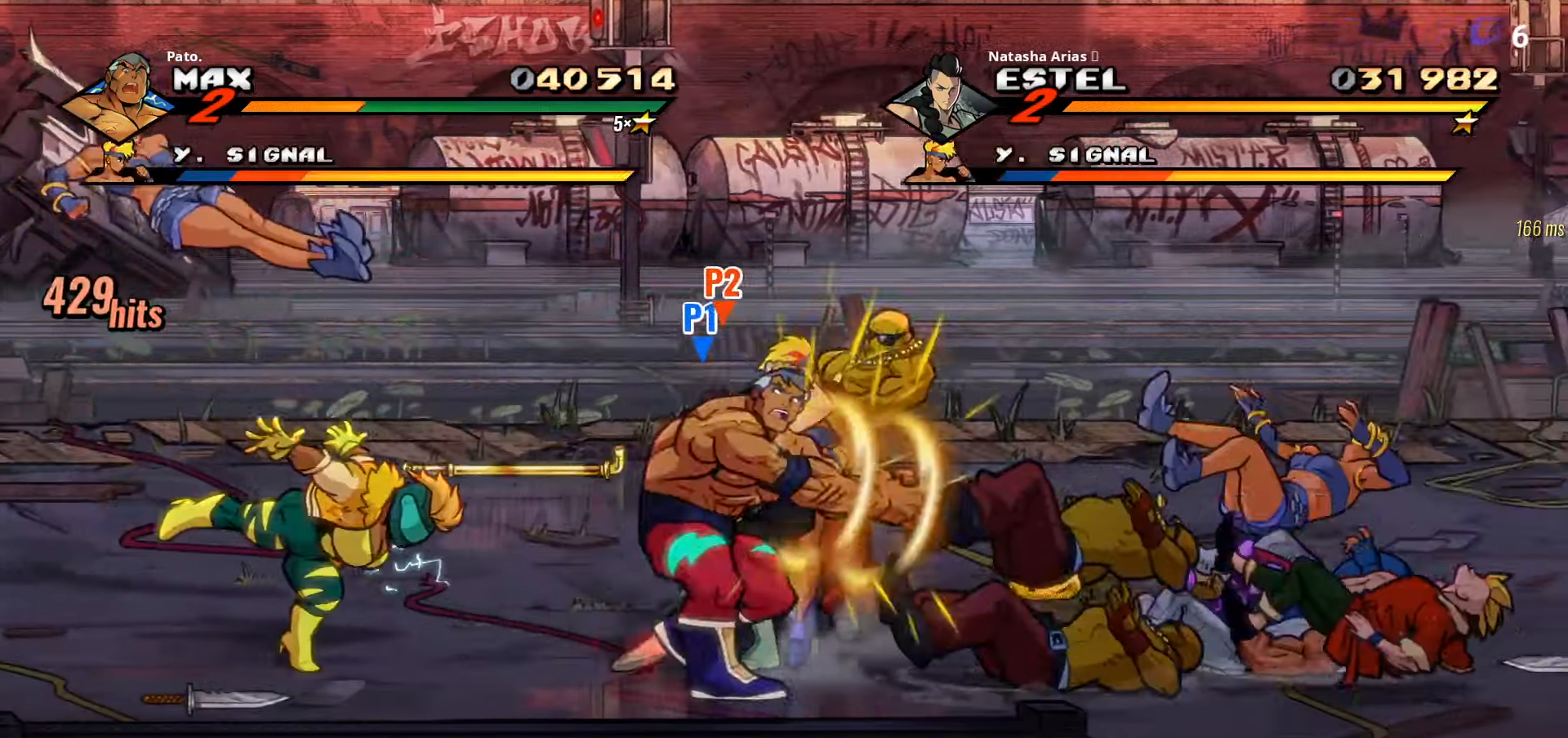
{"dt_ms": 500, "buttons": ["L1", "DPAD_RIGHT"], "right_stick": "center", "events": [[34, "DPAD_UP", "up"], [433, "DPAD_RIGHT", "down"], [466, "L1", "down"]]}
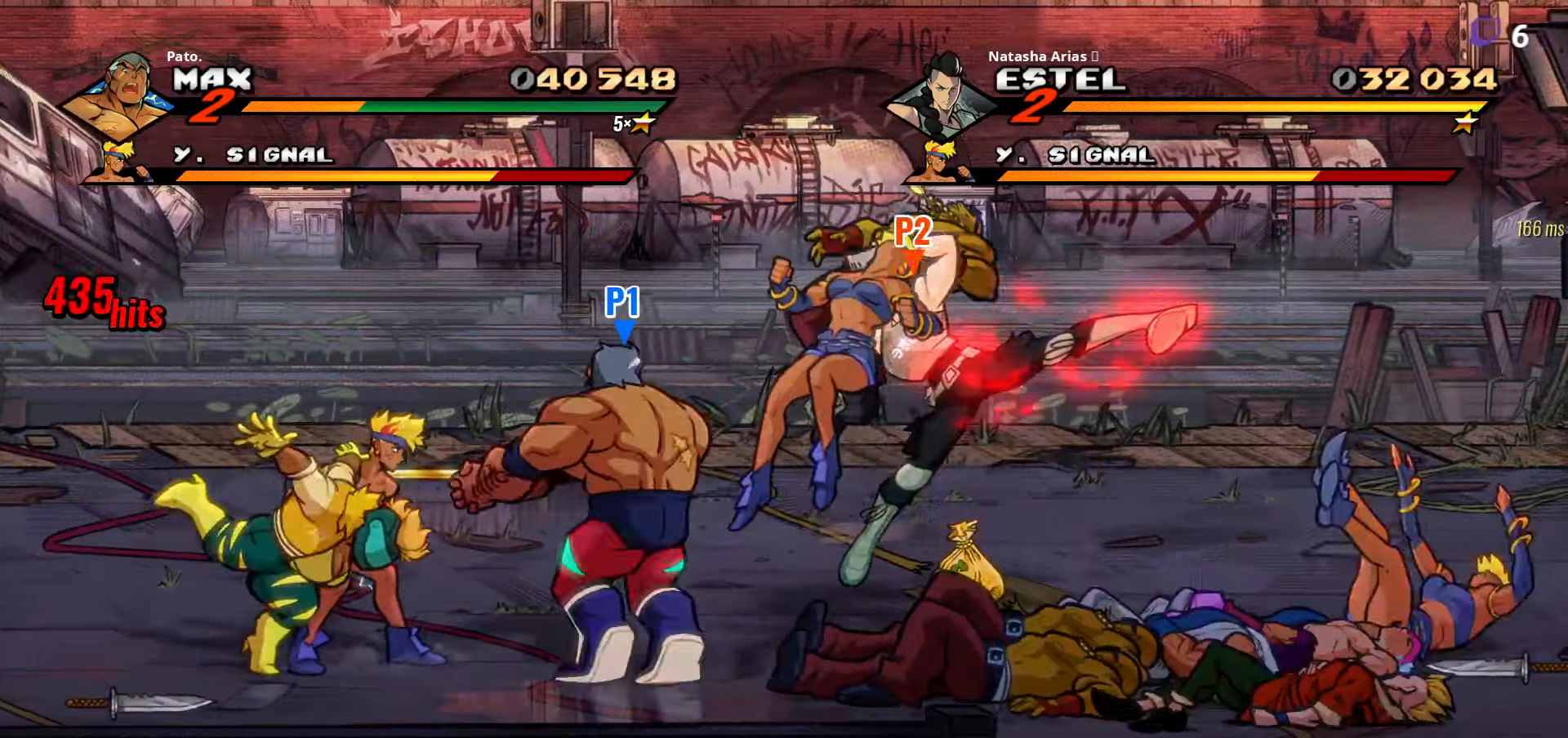
{"dt_ms": 500, "buttons": ["DPAD_RIGHT"], "right_stick": "center"}
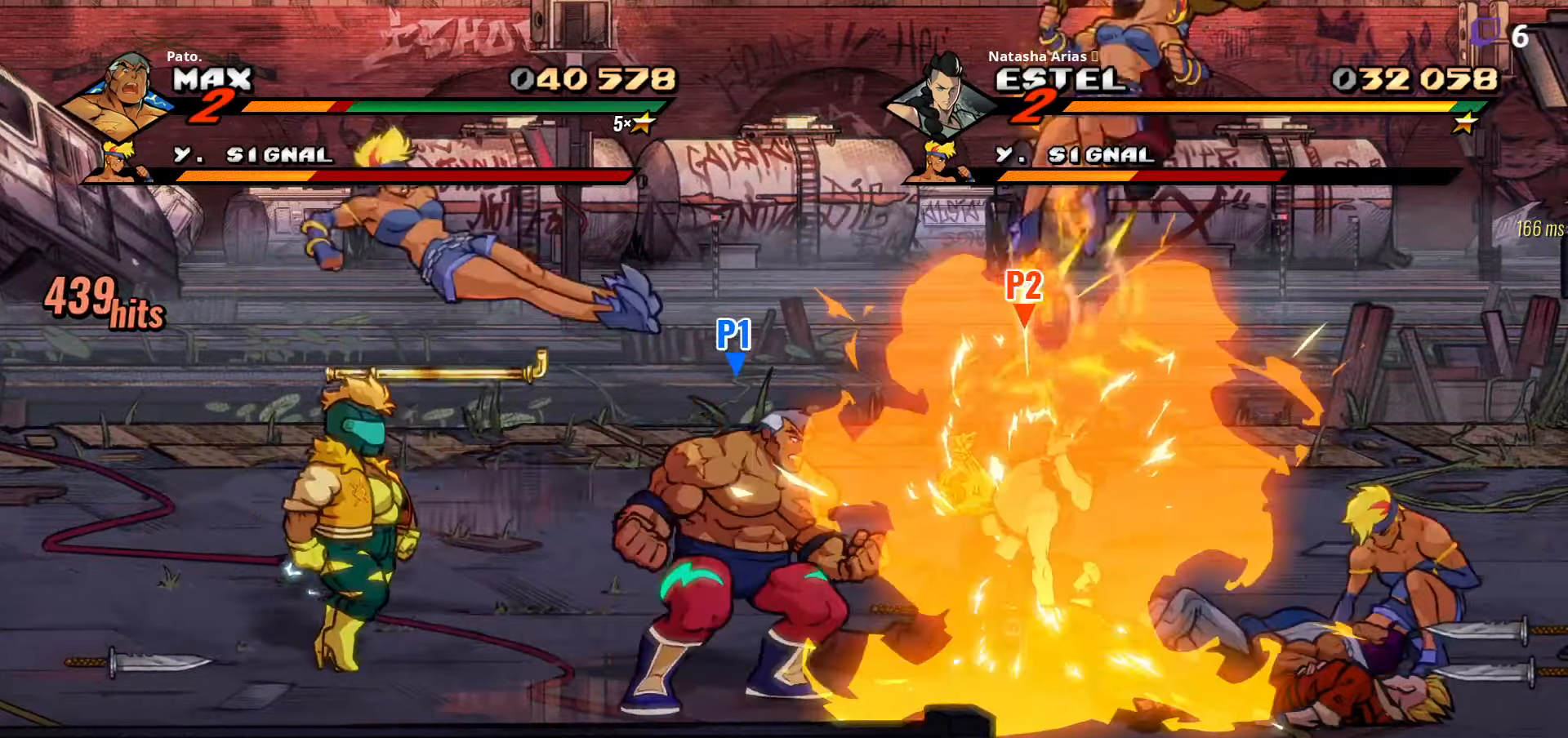
{"dt_ms": 500, "buttons": [], "right_stick": "center", "events": [[33, "L1", "down"], [133, "L1", "up"], [216, "DPAD_RIGHT", "up"]]}
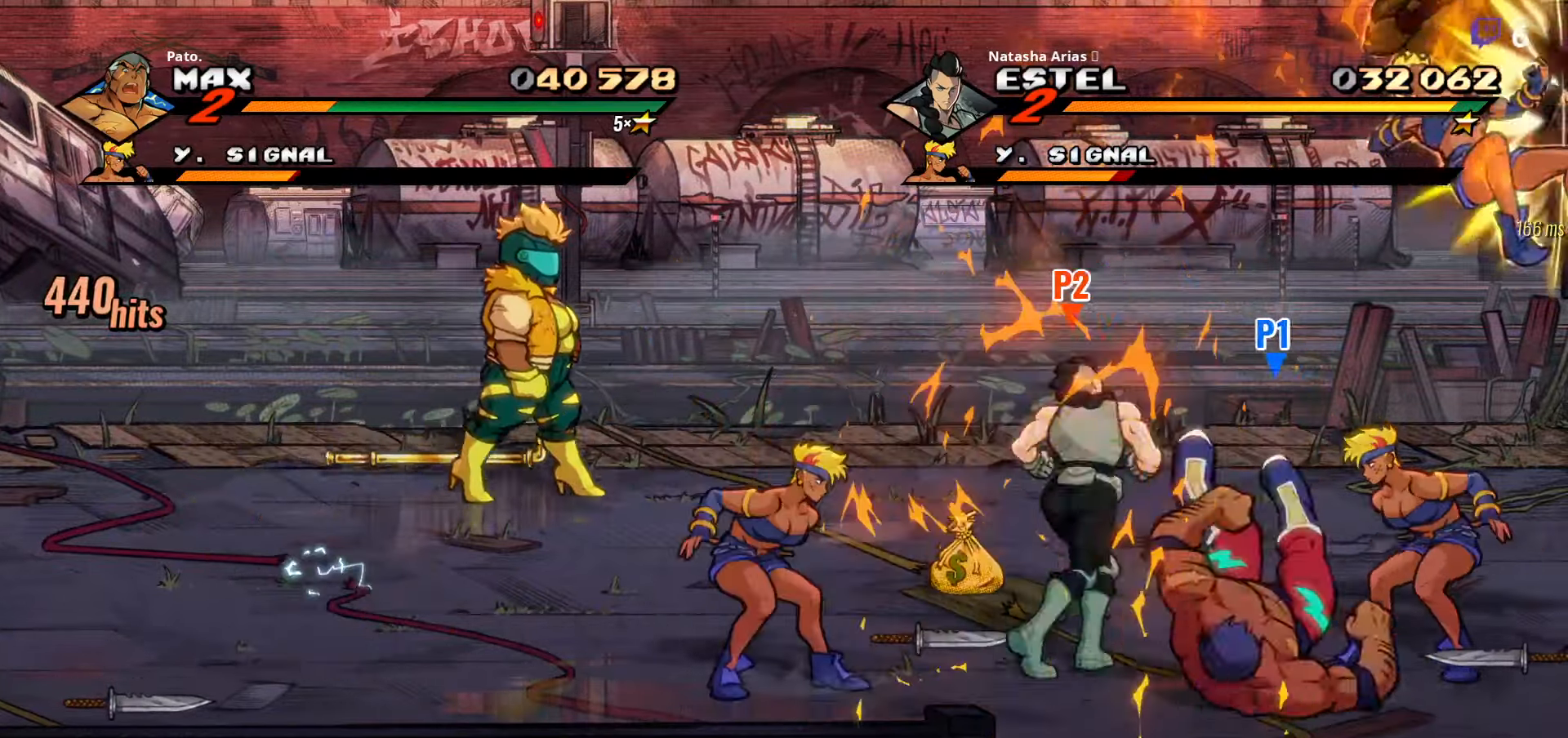
{"dt_ms": 500, "buttons": ["DPAD_LEFT"], "right_stick": "center"}
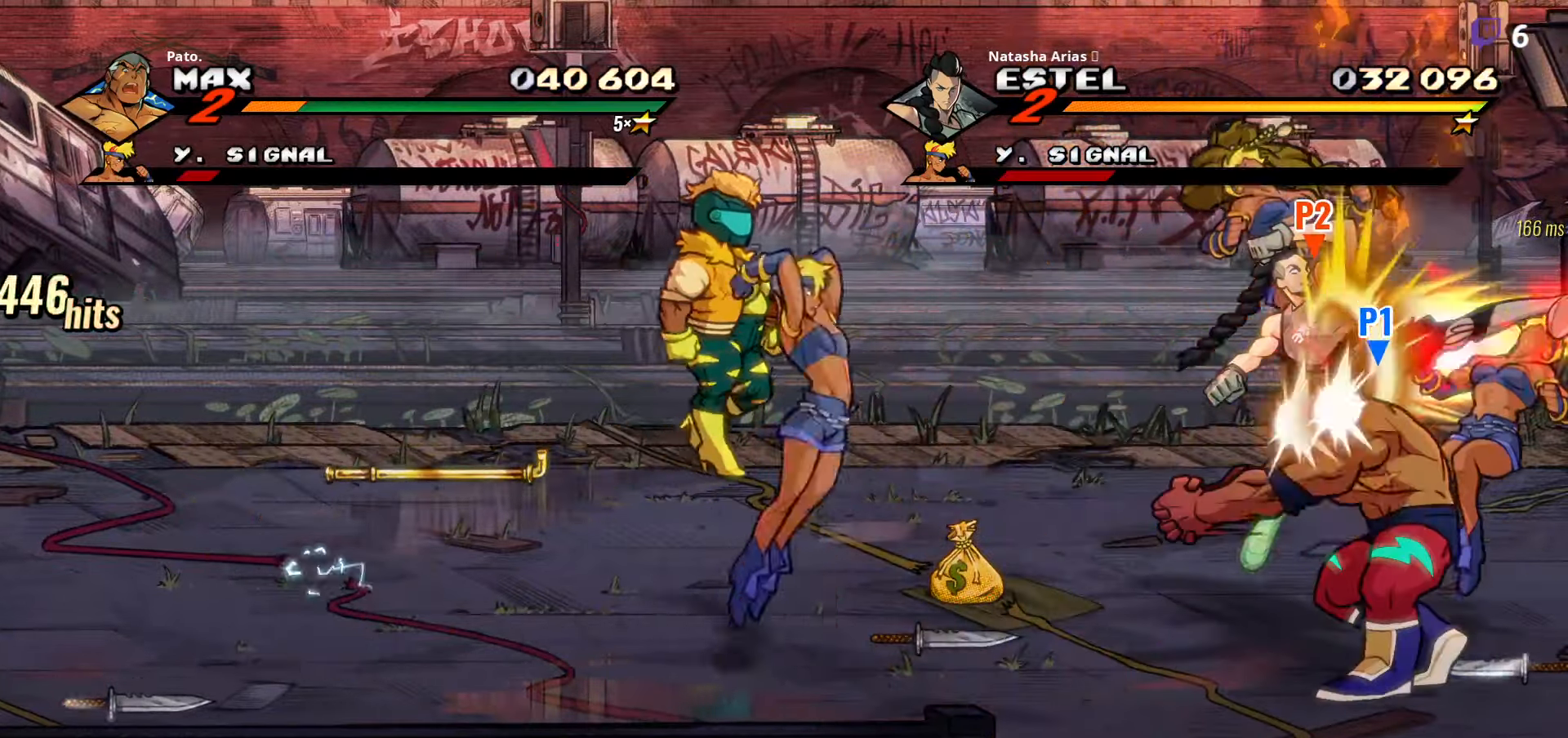
{"dt_ms": 500, "buttons": ["DPAD_LEFT"], "right_stick": "center", "events": []}
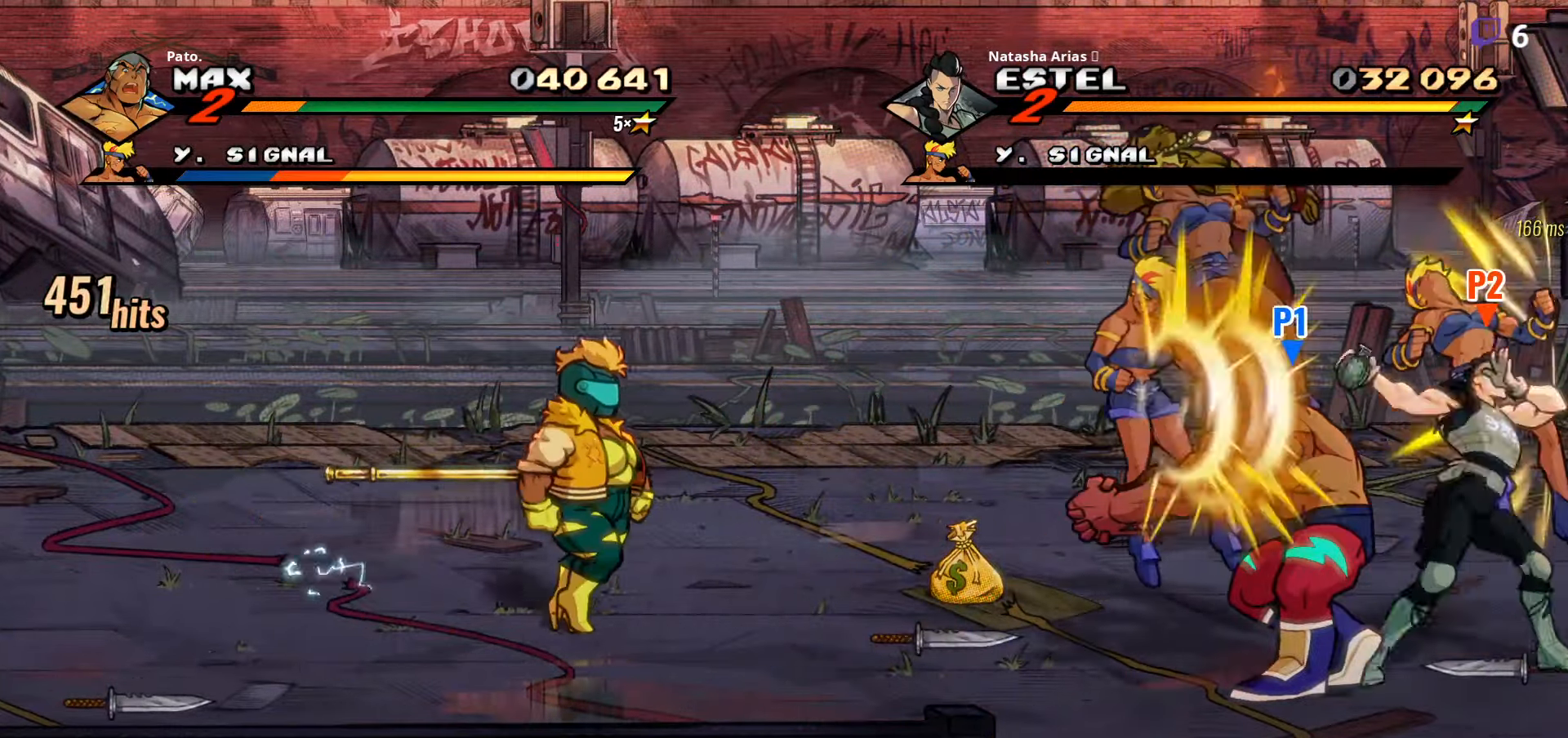
{"dt_ms": 500, "buttons": ["DPAD_LEFT"], "right_stick": "center", "events": []}
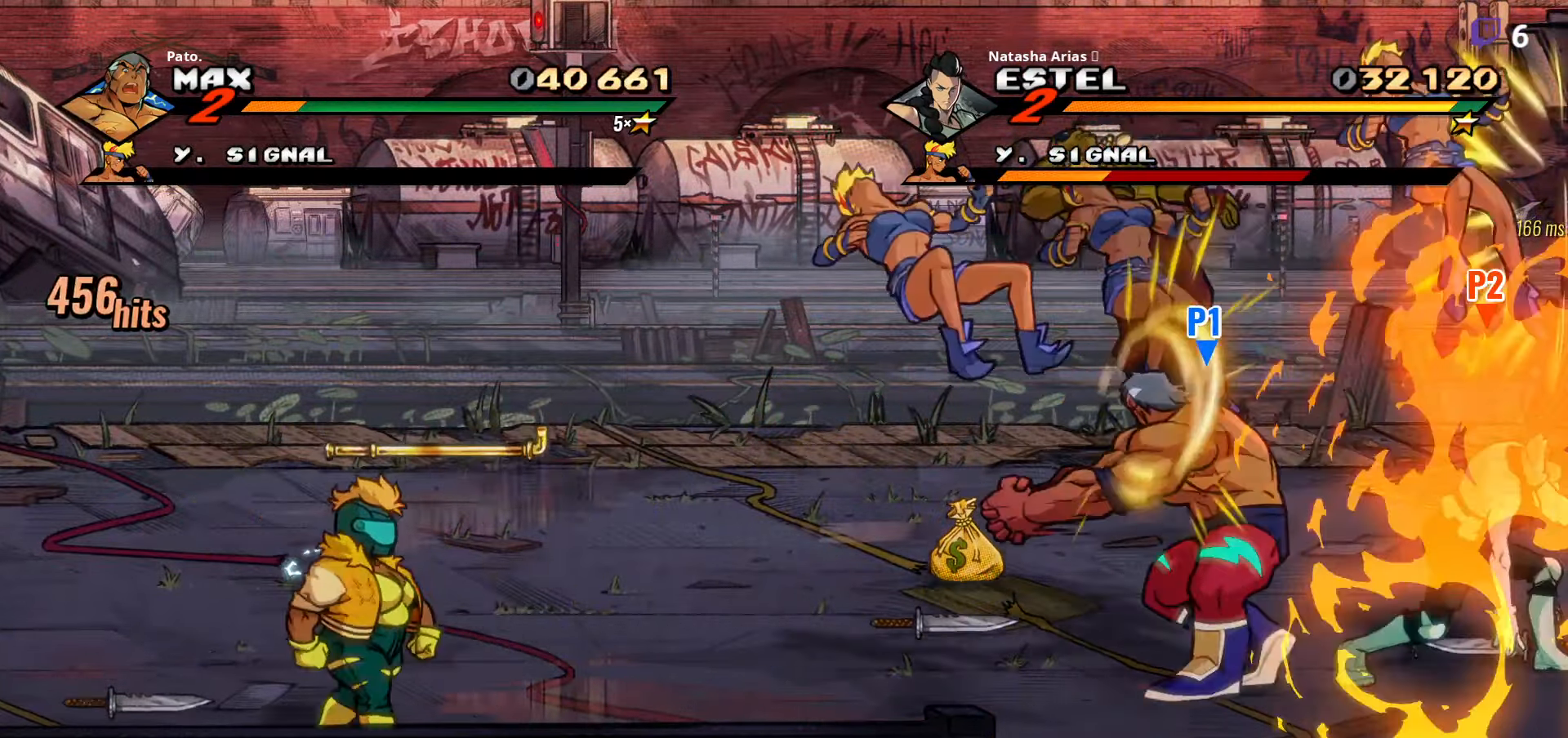
{"dt_ms": 500, "buttons": ["DPAD_LEFT"], "right_stick": "center", "events": []}
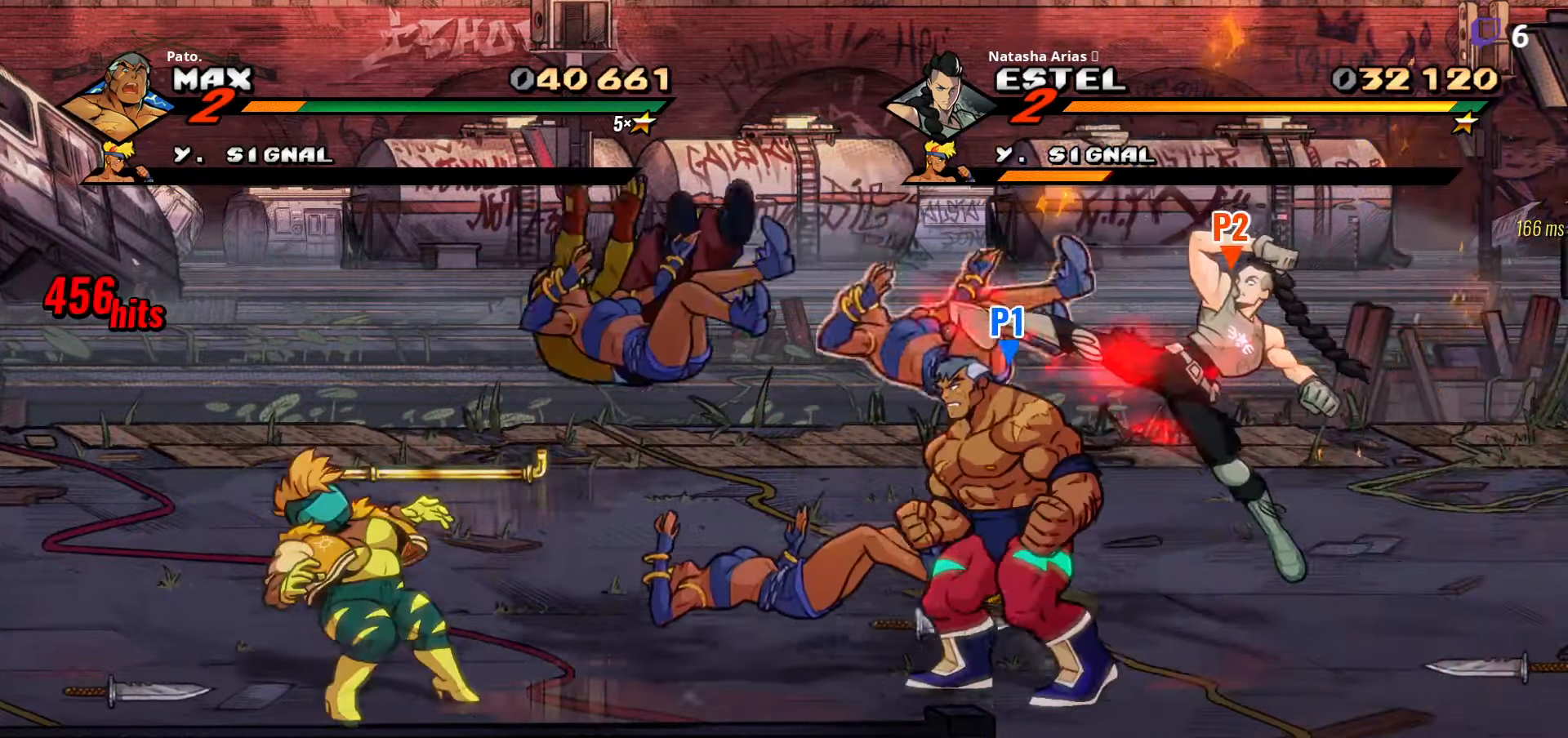
{"dt_ms": 500, "buttons": [], "right_stick": "center"}